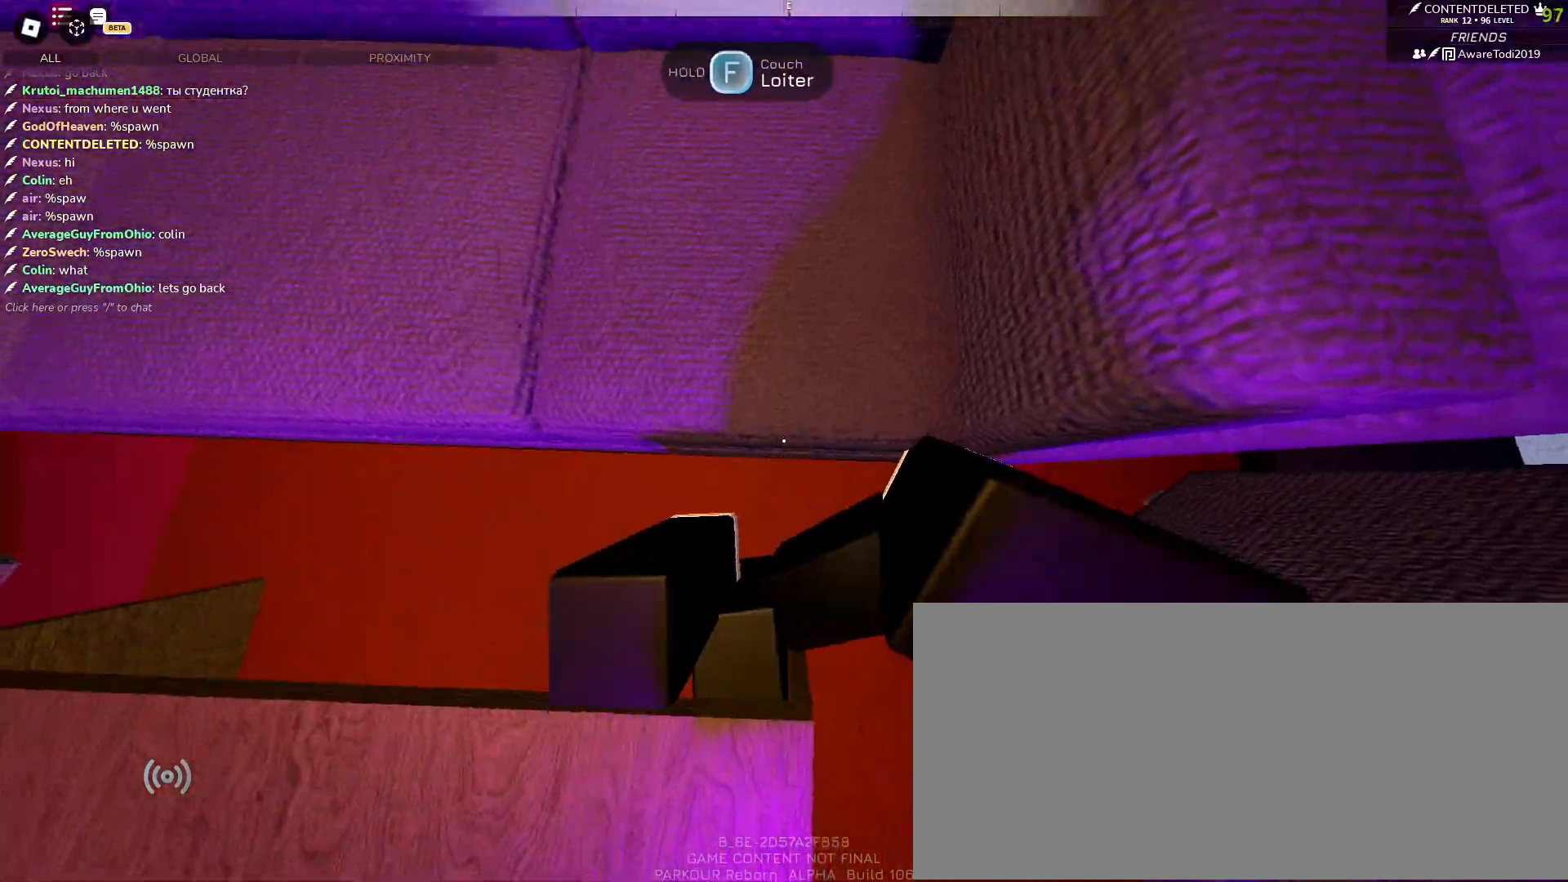
Gameplay with keyboard and mouse; each line is a JSON object with the keys and mouse buttons held at the frame after it. "events" lists presses ("down") and releases ("up") of "a", "ctrl", "d", "e", "f", "q", "r", "s", "shift", "space", "tab", "w", "mouse_left", "mouse_wheel", "mouse_right", "mouse_mb4" and "mouse_mb5" between this image and that frame as [ms after this image, input, new state], when the widget could be followed in between. "mouse_left", "mouse_wheel", "mouse_right", "mouse_mb4", "mouse_mb5" = the "left", "wheel", "right", "mb4", "mb5" buttons of the "mouse" list. No other keys are recorded. "wheel" means that the mouse wheel is clicked or scrolled. Mouse movement is not recorded.
{"keys": ["d"], "mouse": [], "events": [[400, "d", "down"]]}
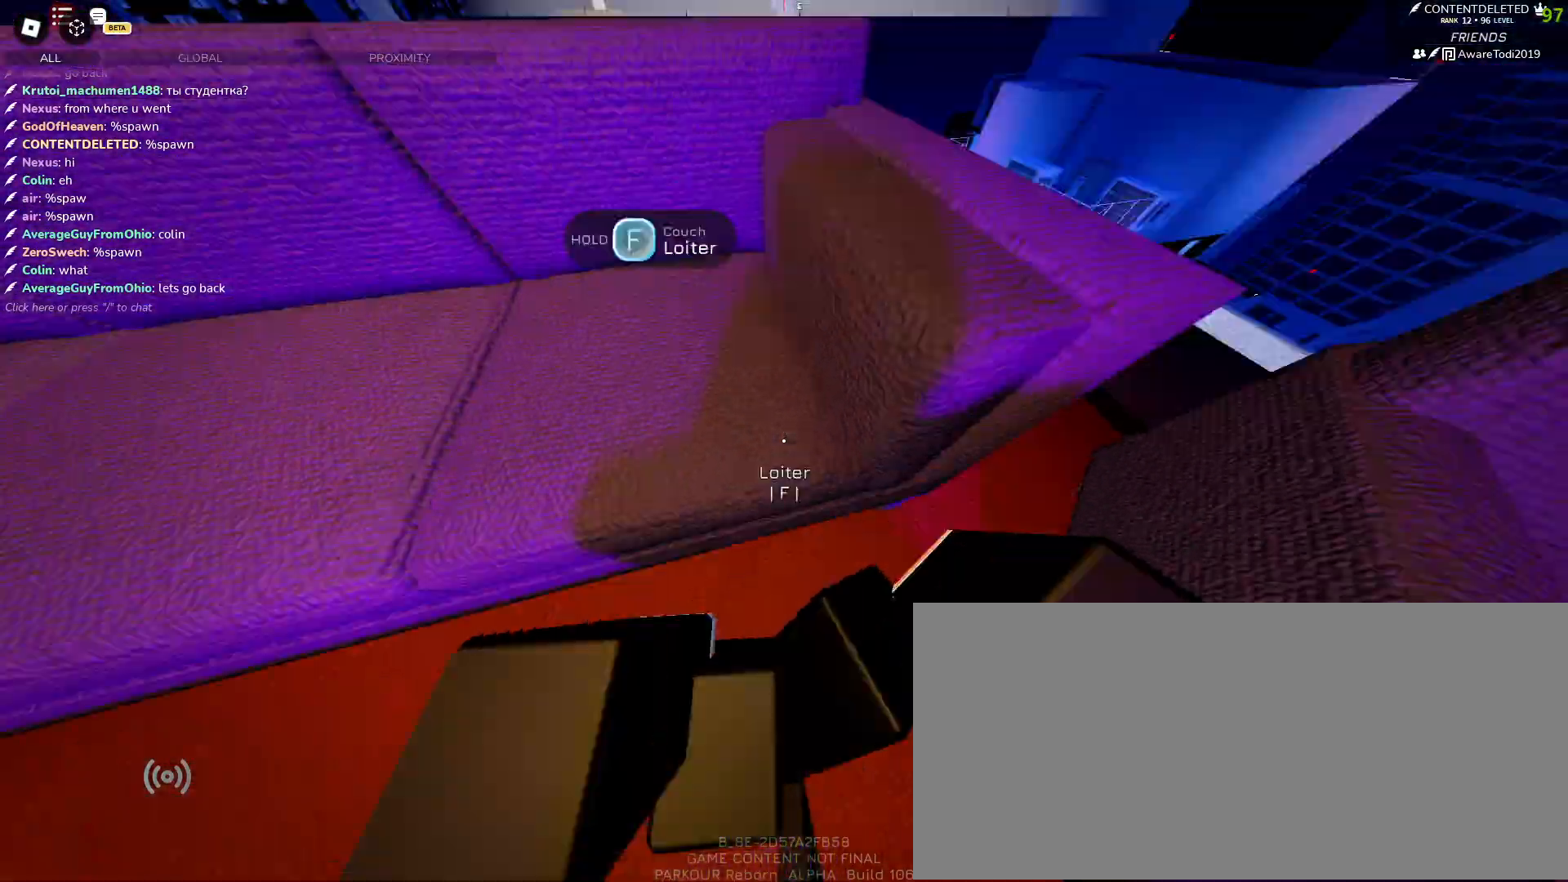
{"keys": ["w"], "mouse": [], "events": [[50, "w", "down"], [200, "d", "up"]]}
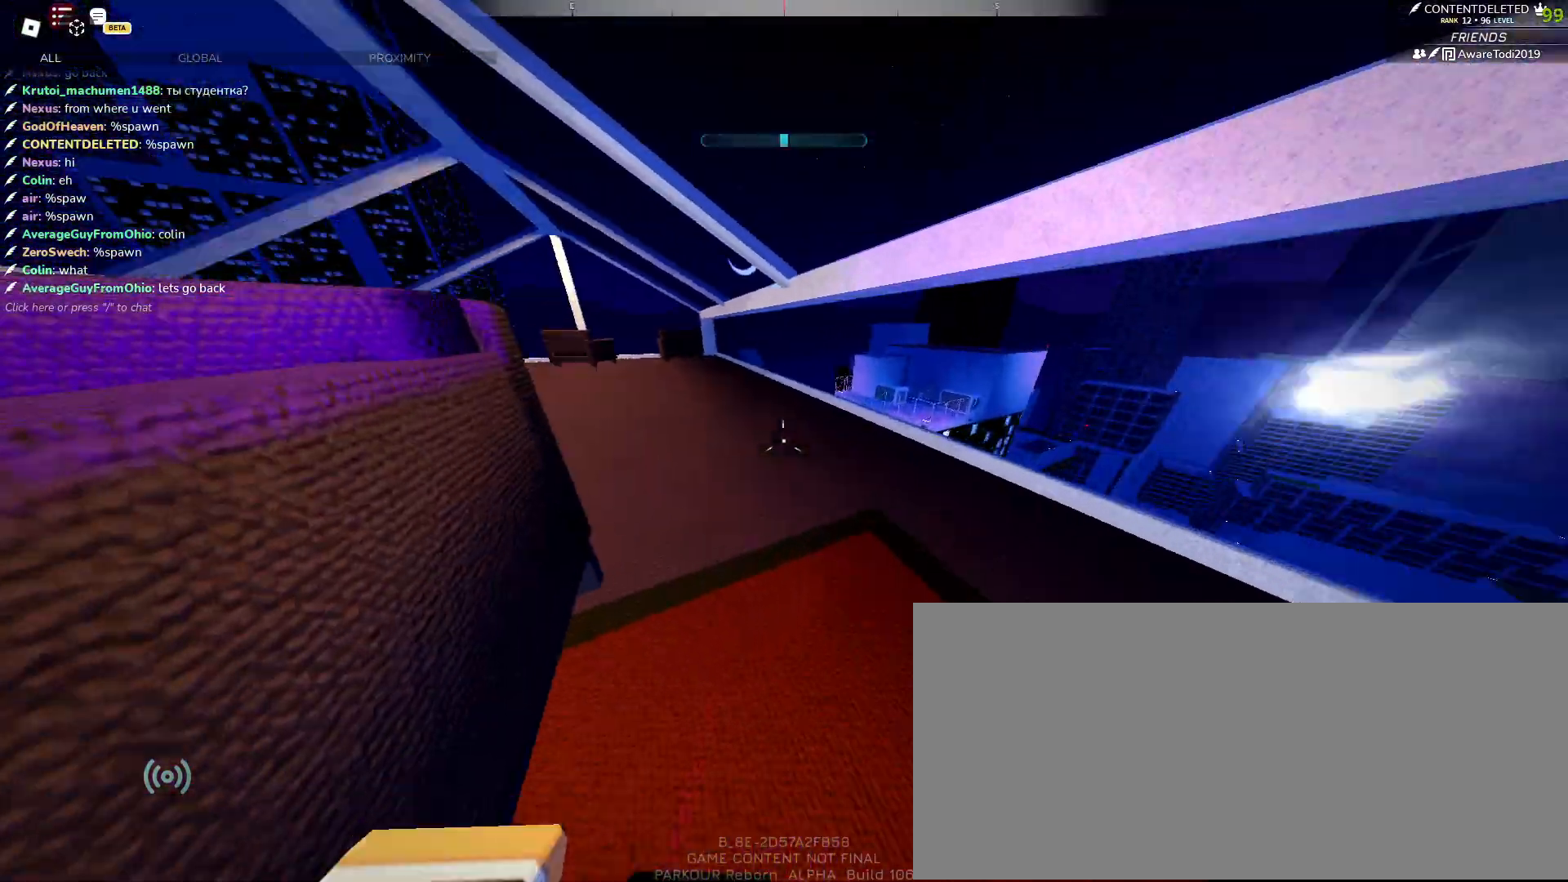
{"keys": ["w"], "mouse": [], "events": []}
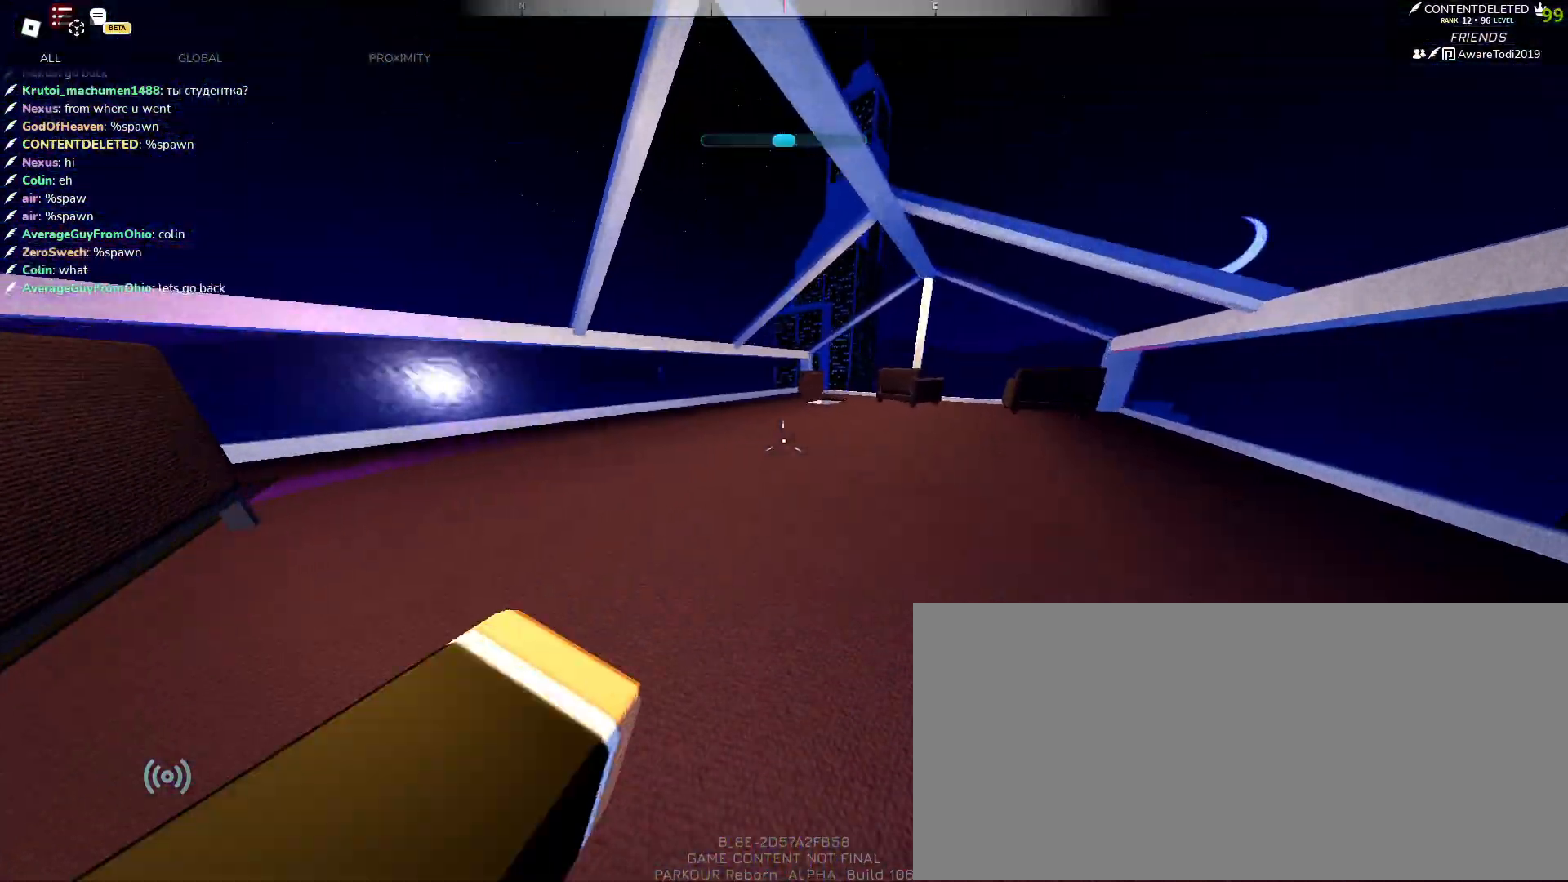
{"keys": ["w"], "mouse": [], "events": []}
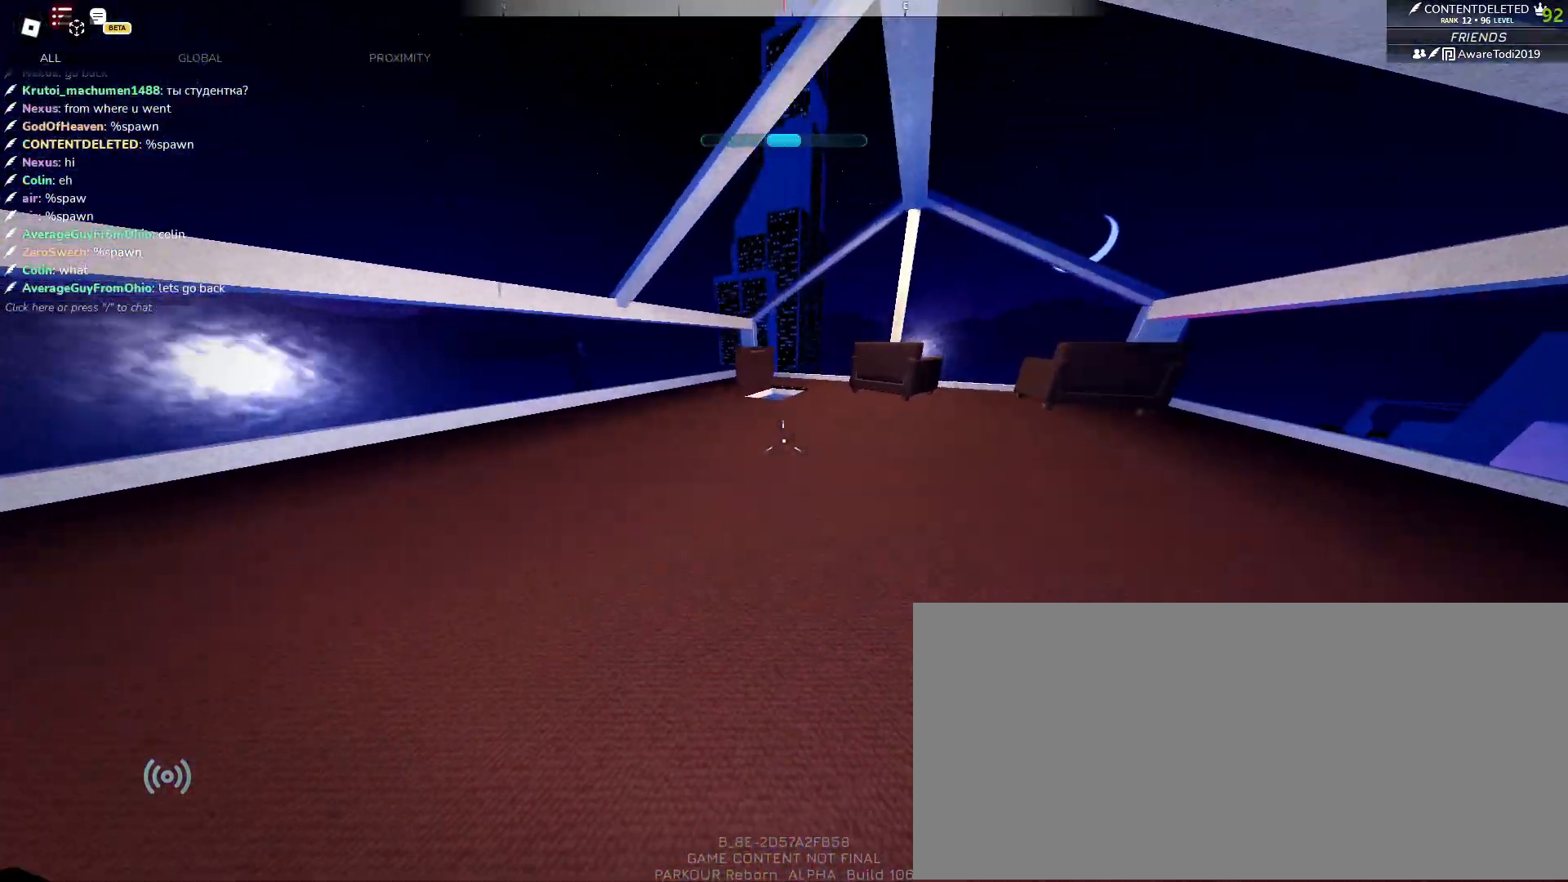
{"keys": ["w"], "mouse": [], "events": [[450, "a", "down"], [467, "a", "up"]]}
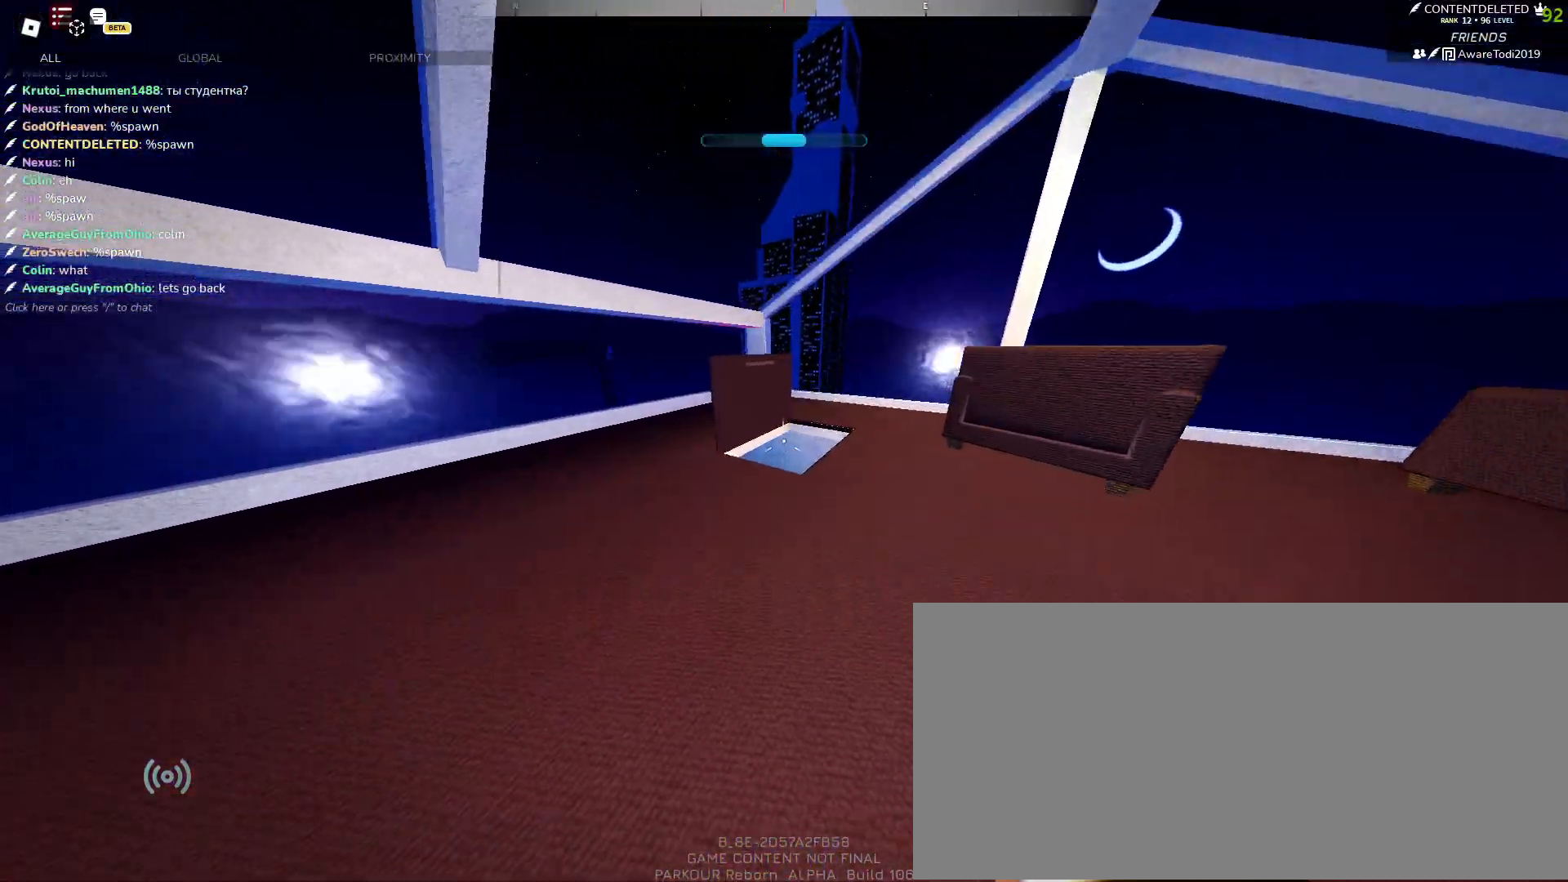
{"keys": [], "mouse": [], "events": [[217, "w", "up"]]}
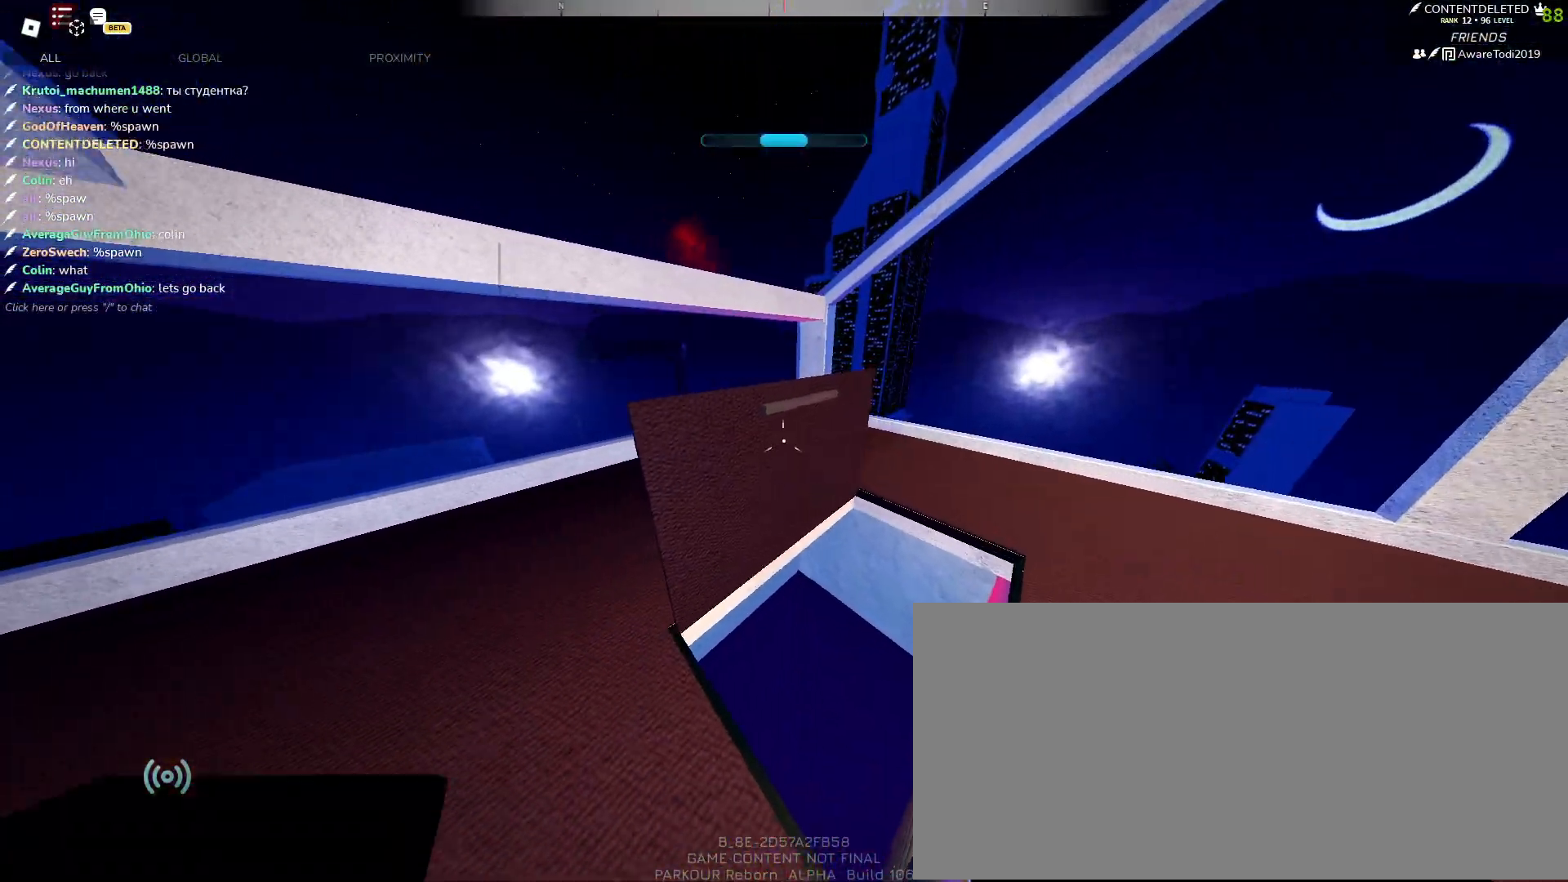
{"keys": [], "mouse": [], "events": [[183, "w", "down"], [317, "w", "up"]]}
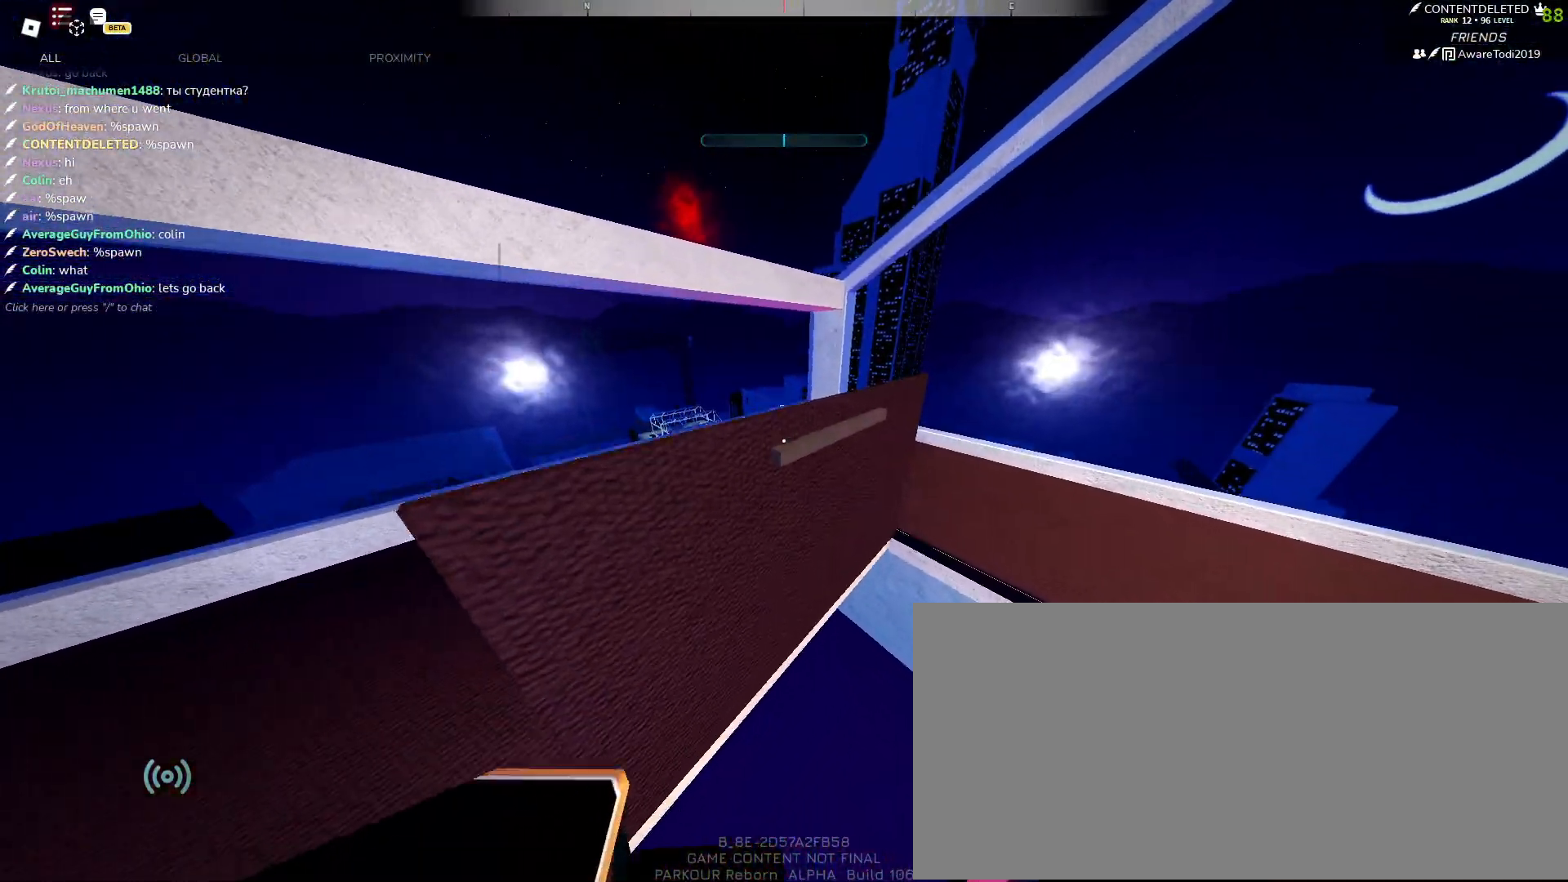
{"keys": ["d"], "mouse": [], "events": [[83, "d", "down"], [167, "d", "up"], [200, "w", "down"], [283, "a", "down"], [300, "w", "up"], [367, "a", "up"], [450, "d", "down"]]}
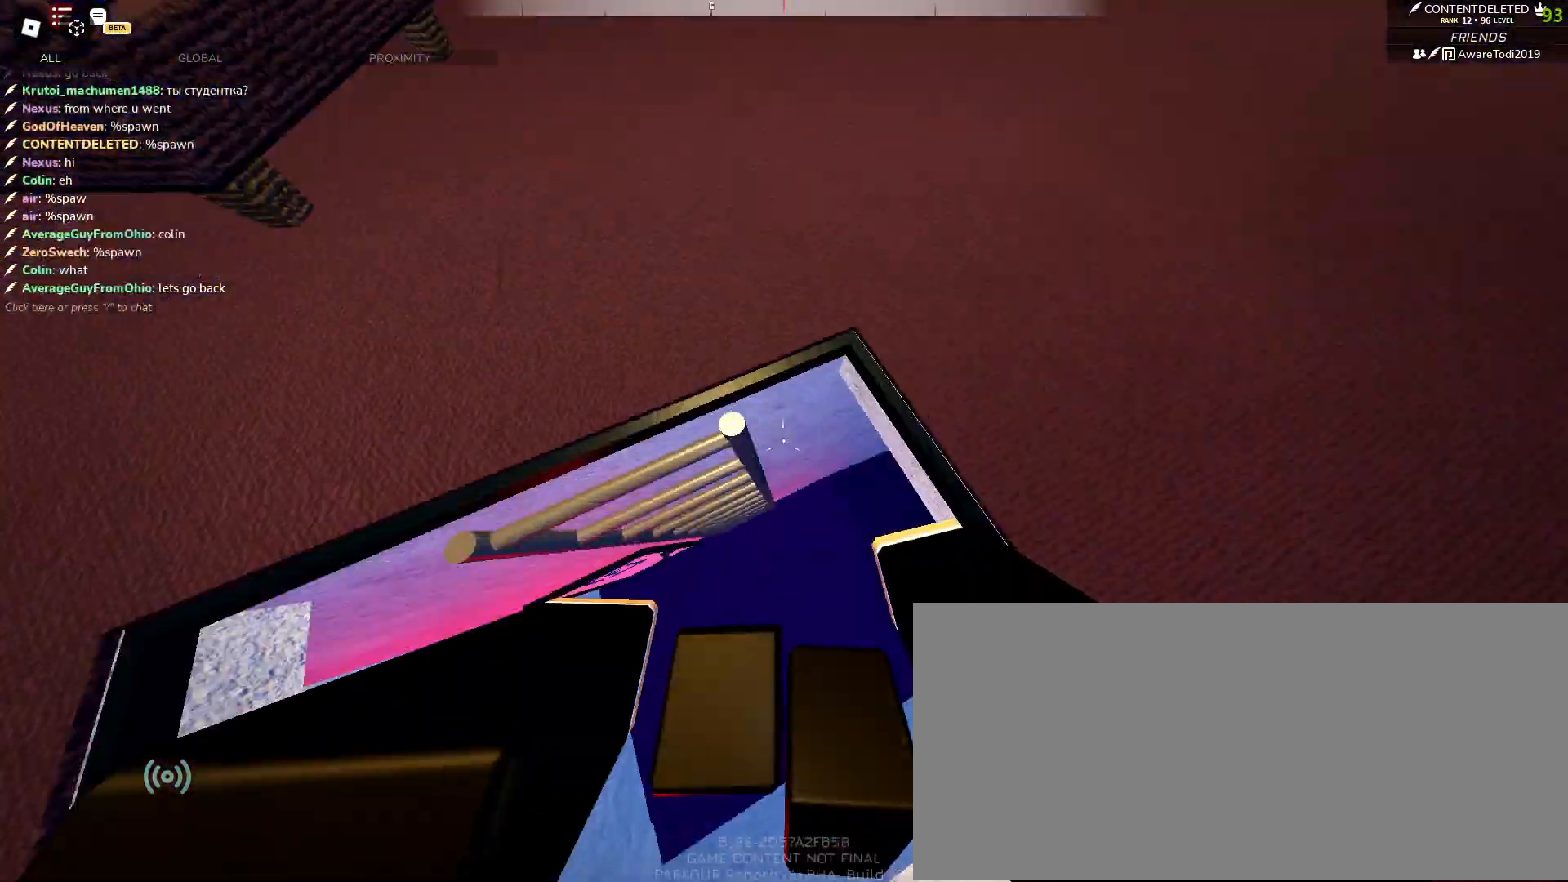
{"keys": ["shift", "w"], "mouse": [], "events": [[117, "w", "down"], [300, "d", "up"], [300, "shift", "down"]]}
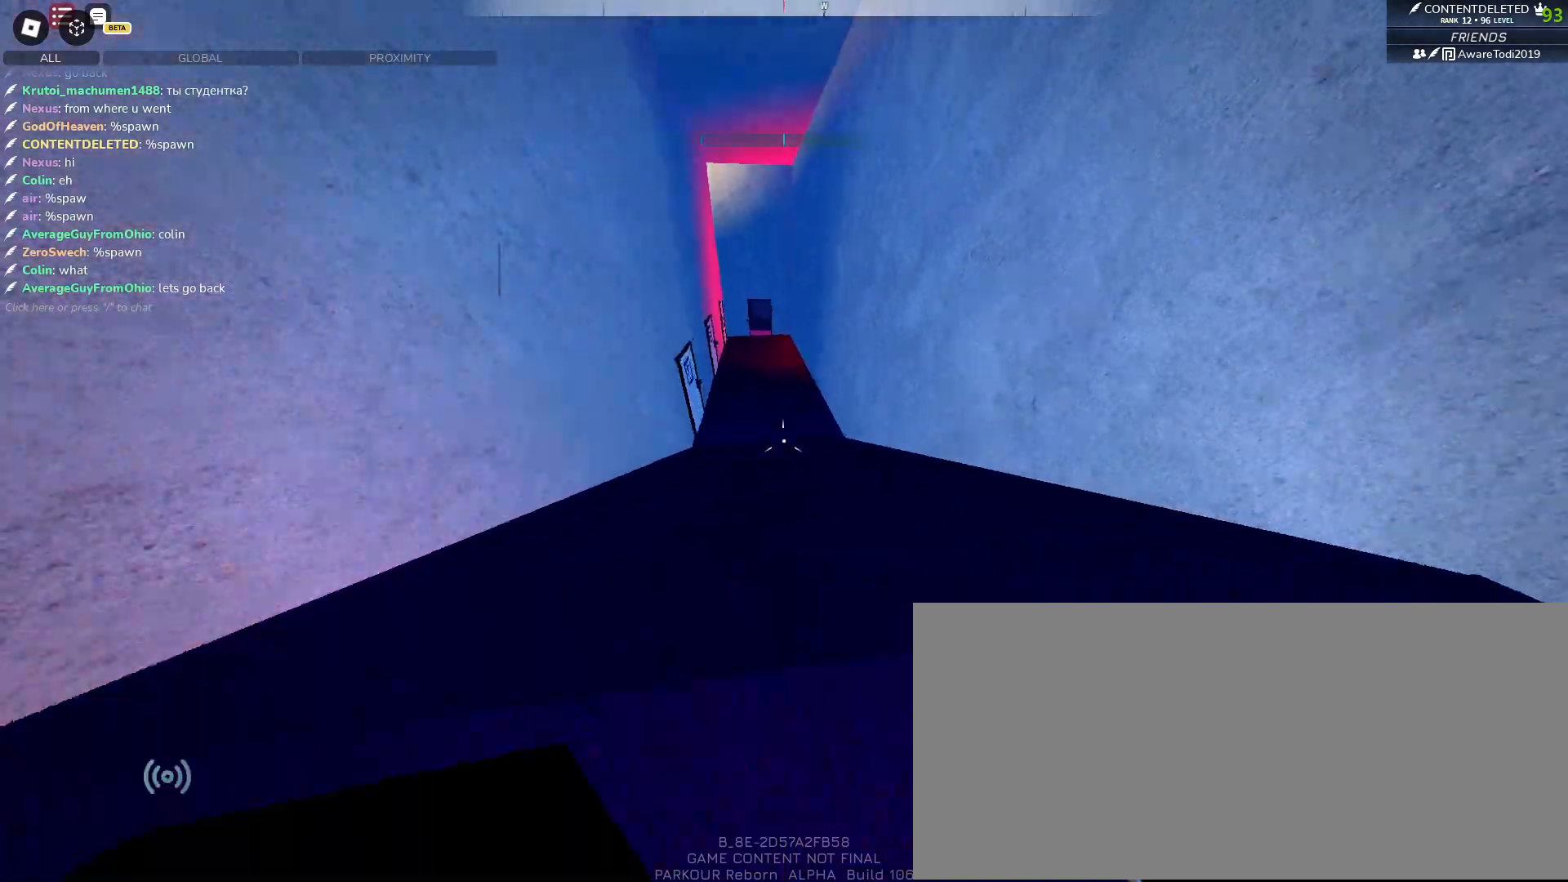
{"keys": ["w"], "mouse": [], "events": [[117, "shift", "up"]]}
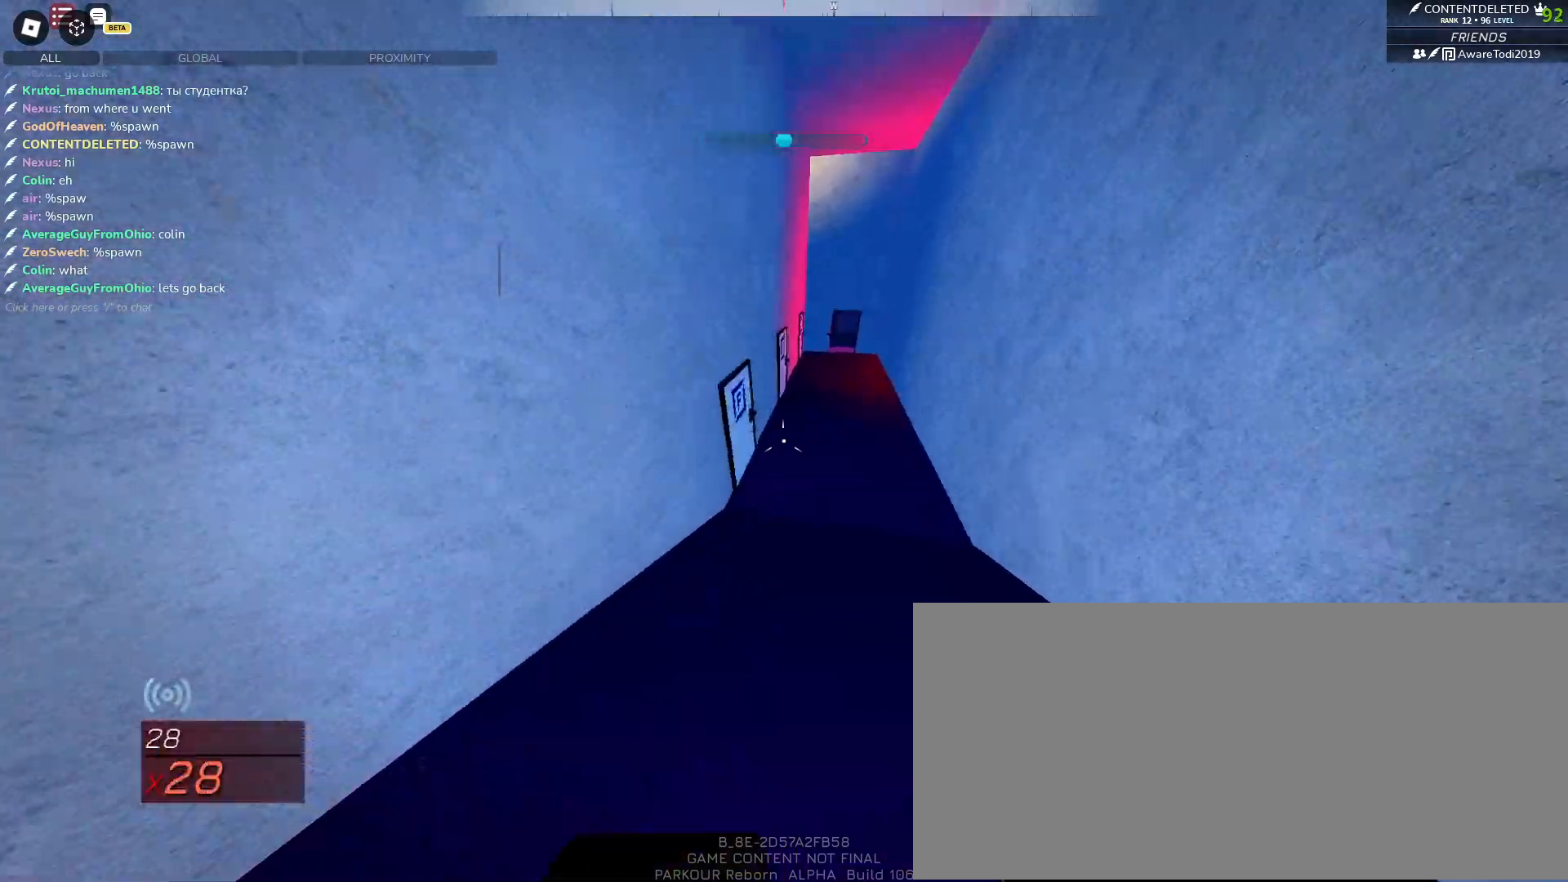
{"keys": ["w"], "mouse": [], "events": []}
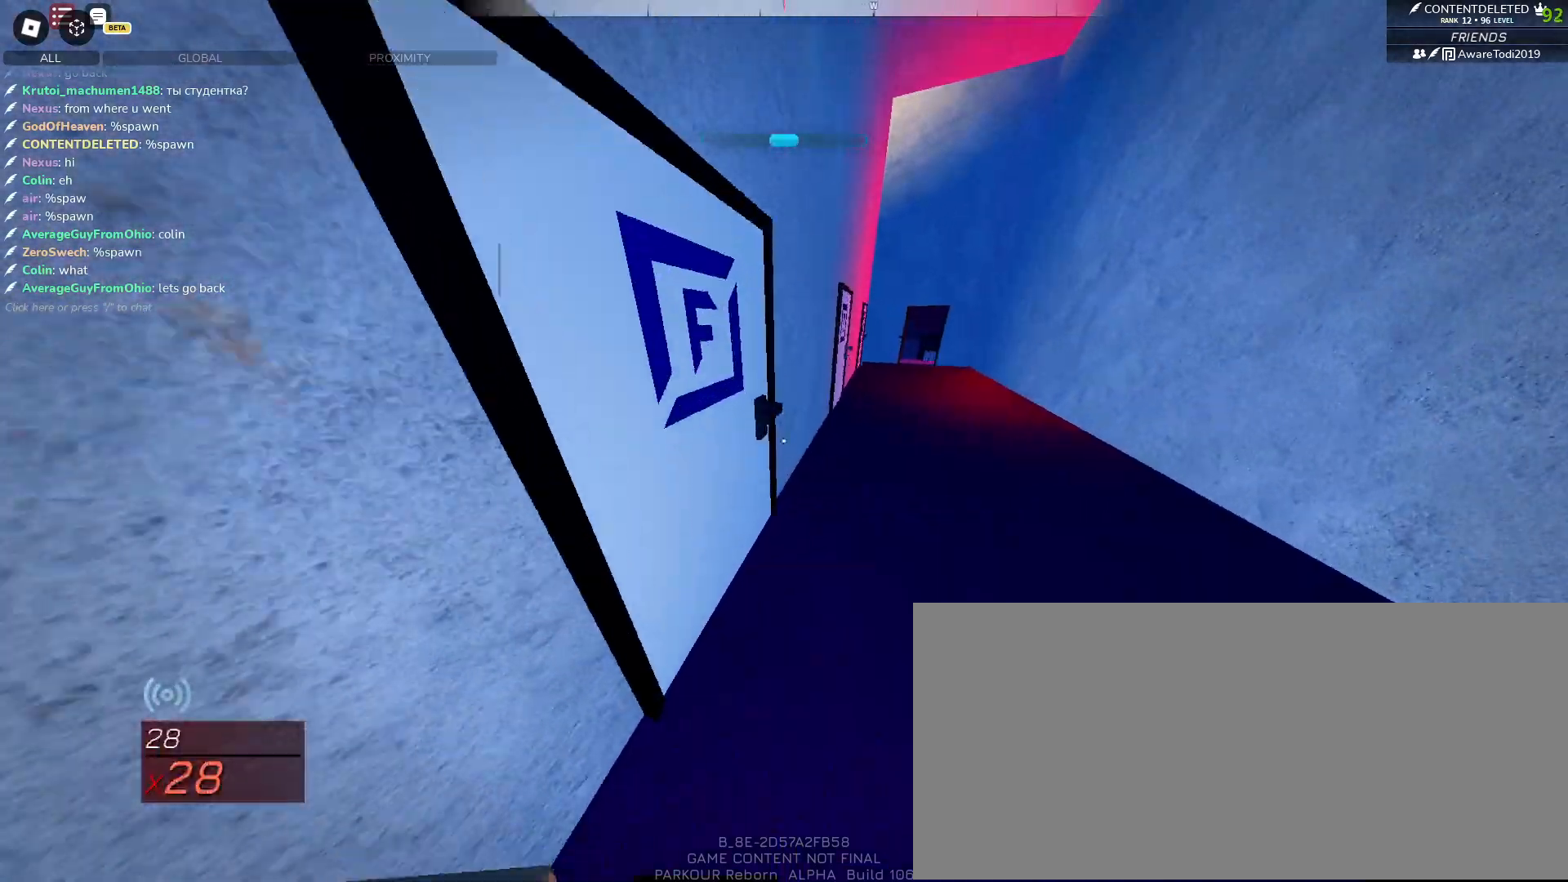
{"keys": ["d", "w"], "mouse": [], "events": [[33, "d", "down"]]}
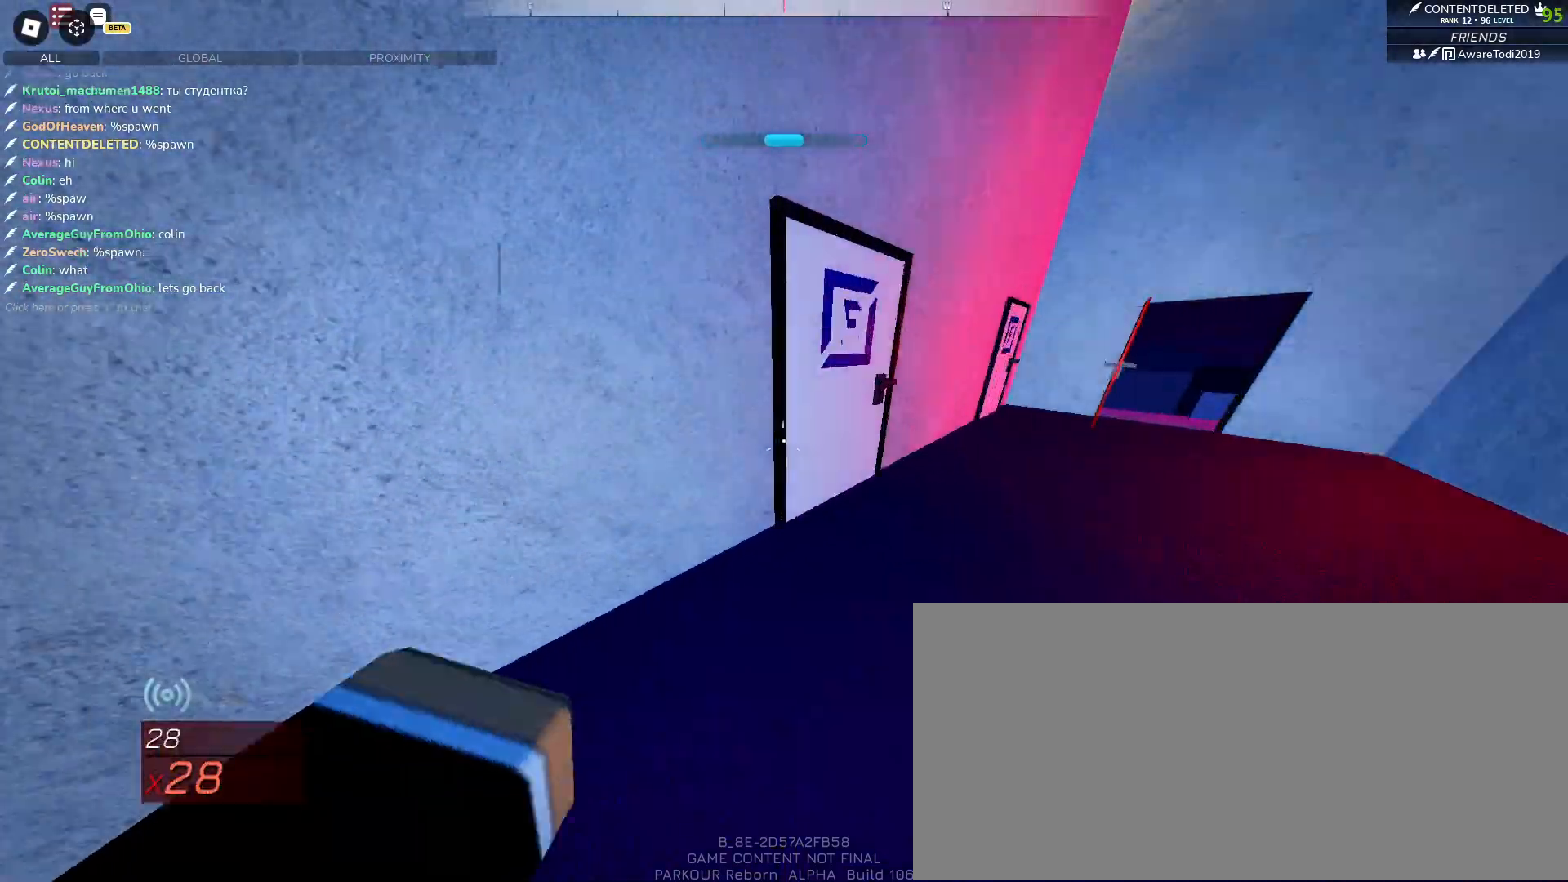
{"keys": [], "mouse": [], "events": [[117, "d", "up"], [133, "w", "up"]]}
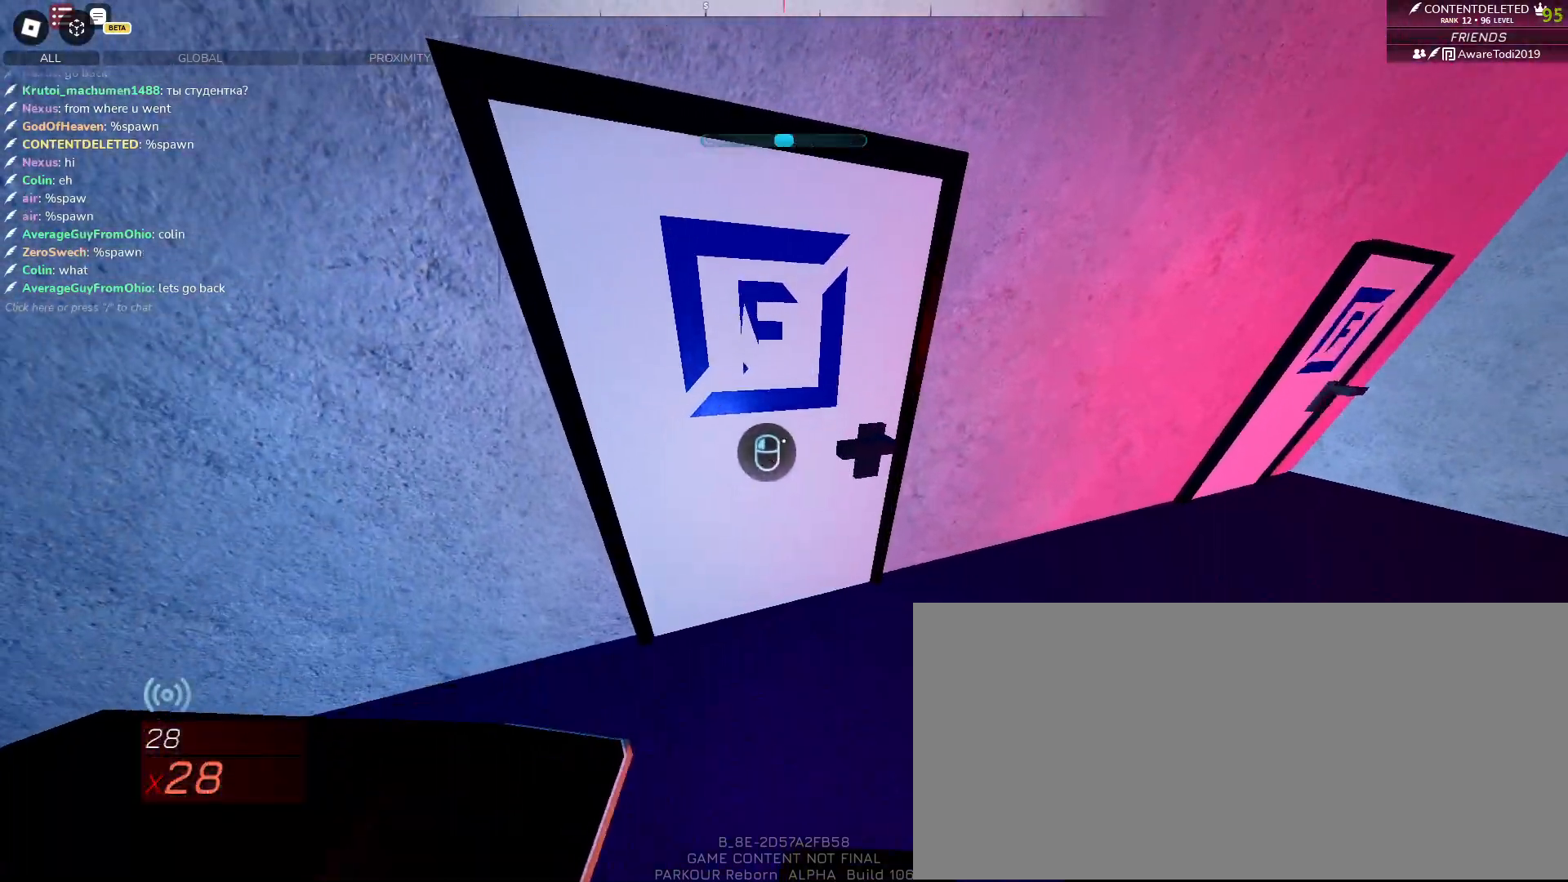
{"keys": [], "mouse": [], "events": []}
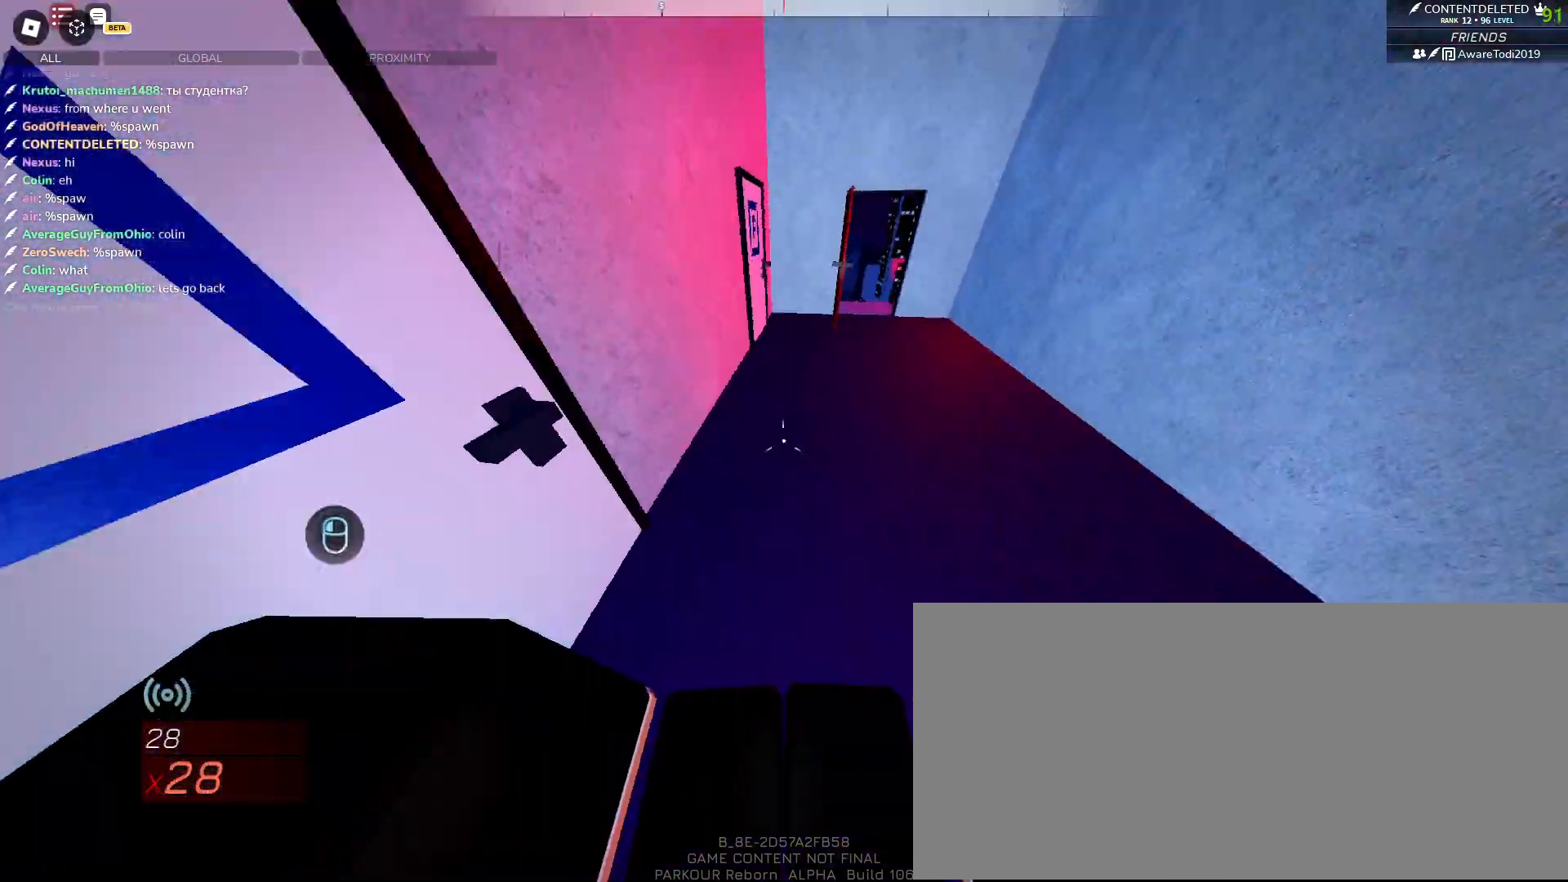
{"keys": [], "mouse": [], "events": []}
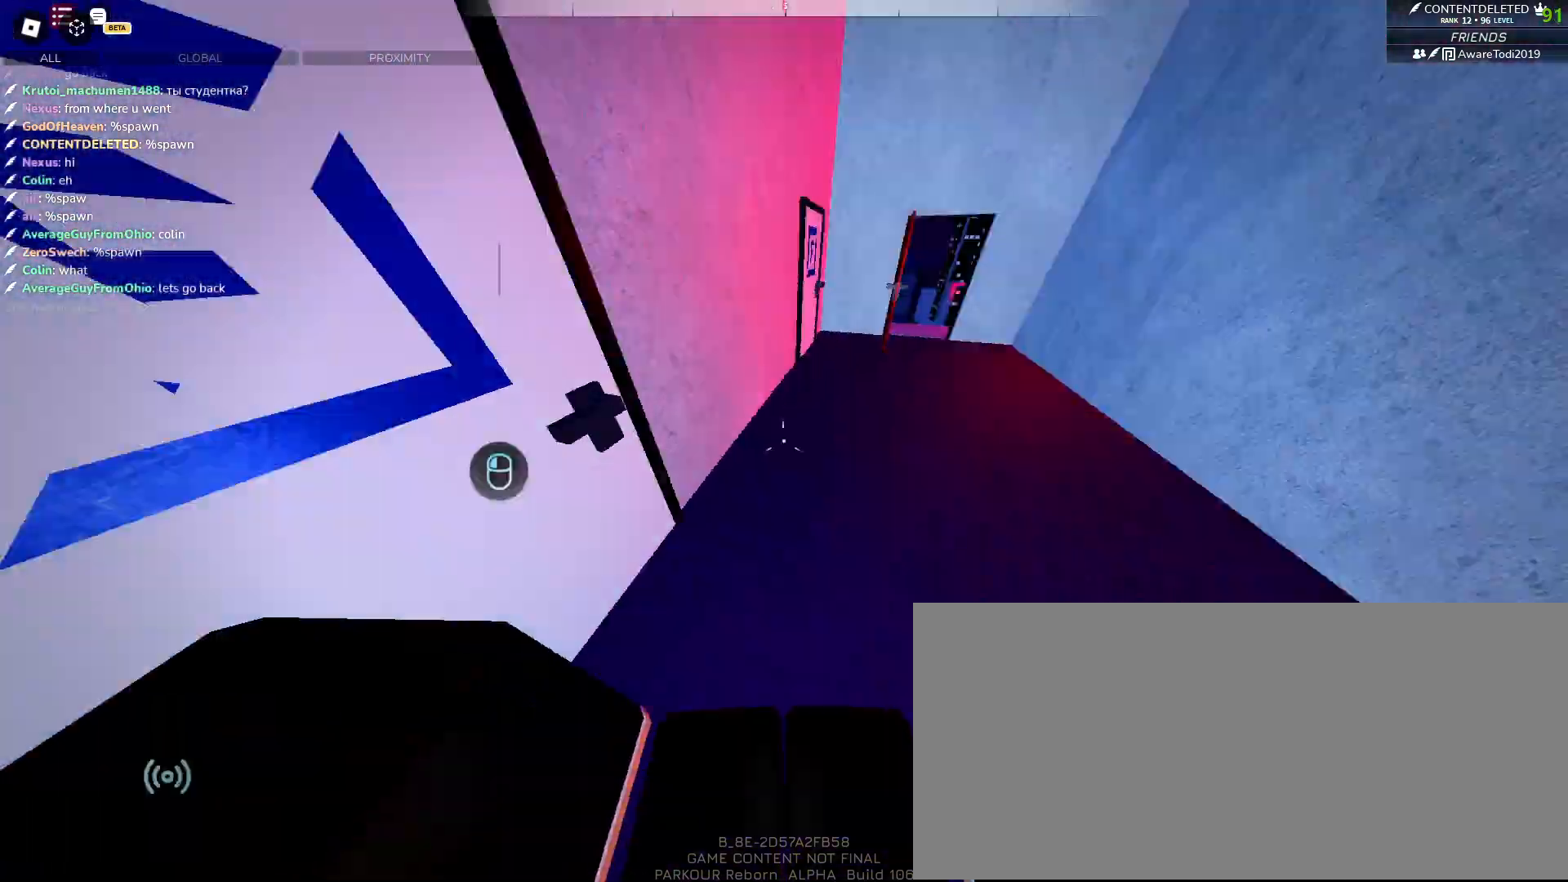
{"keys": [], "mouse": [], "events": []}
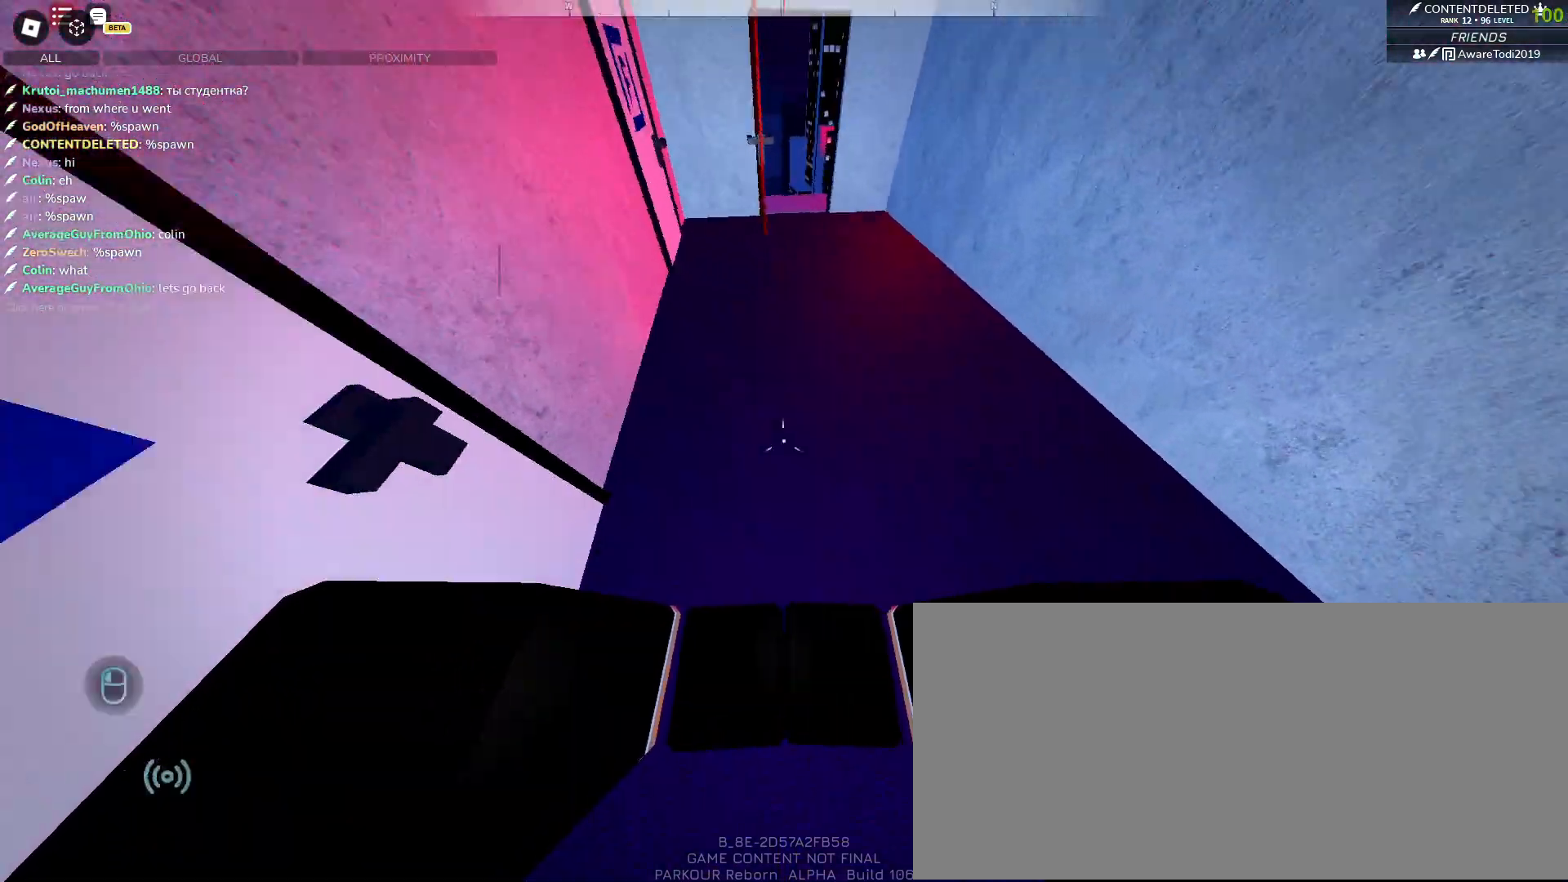
{"keys": [], "mouse": [], "events": []}
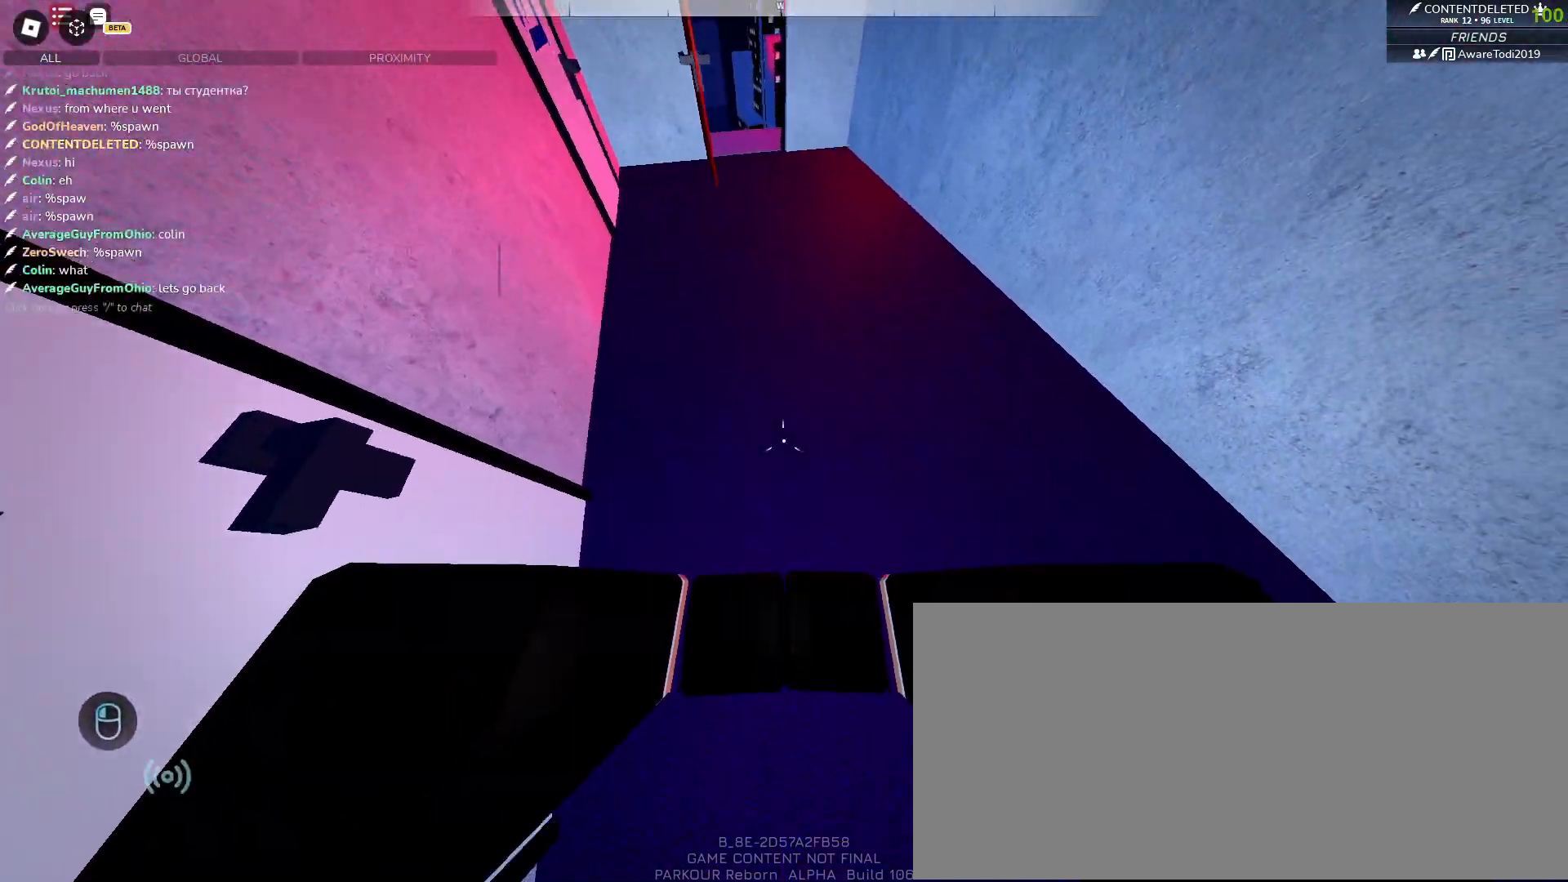
{"keys": [], "mouse": [], "events": []}
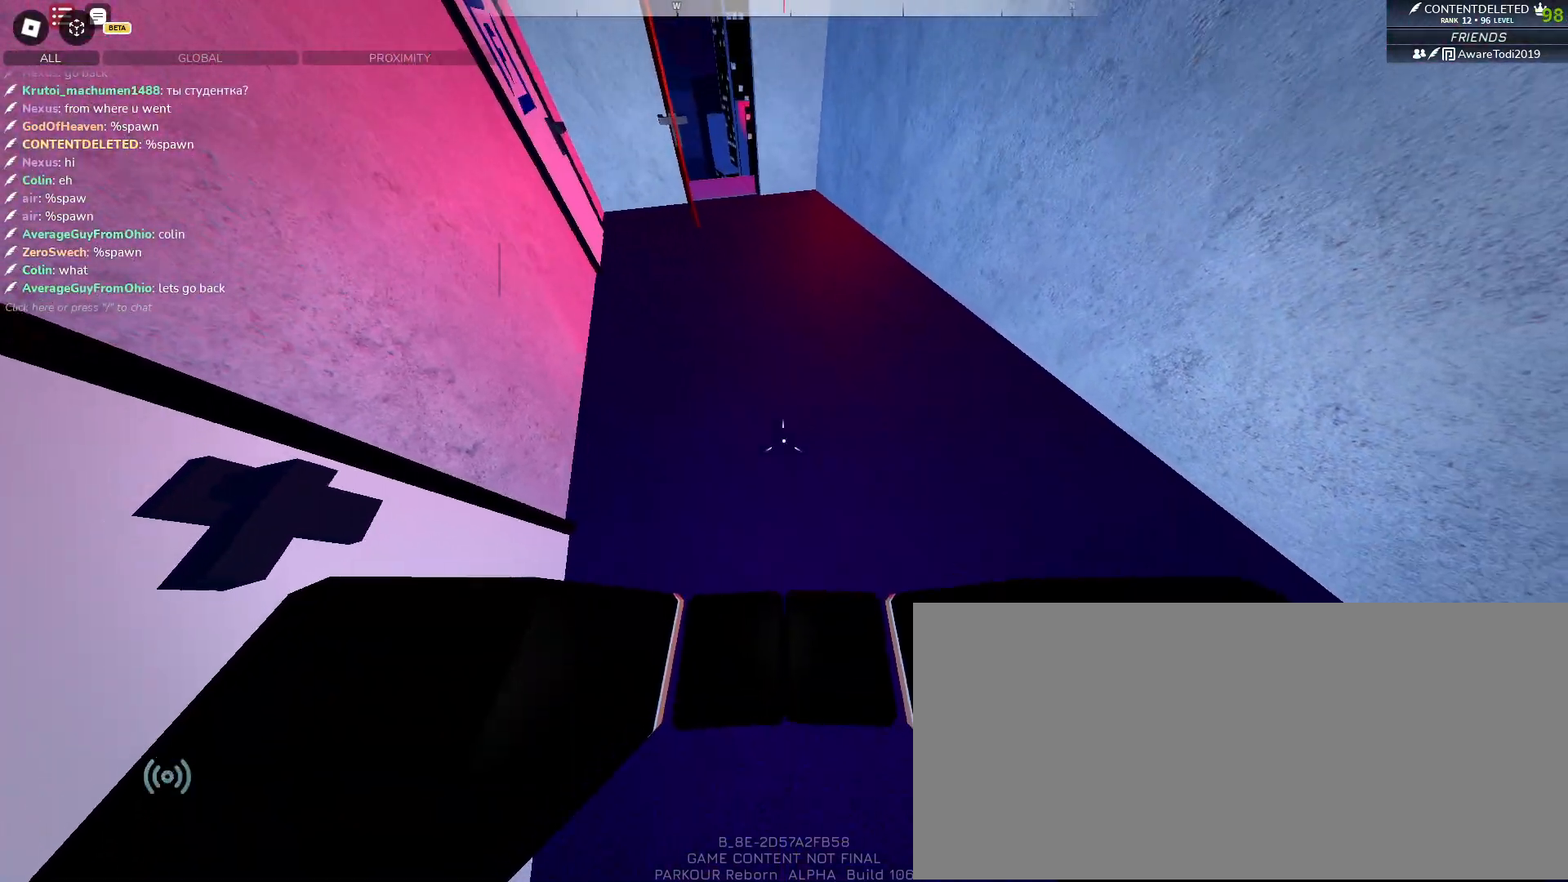
{"keys": [], "mouse": [], "events": [[217, "d", "down"], [333, "d", "up"]]}
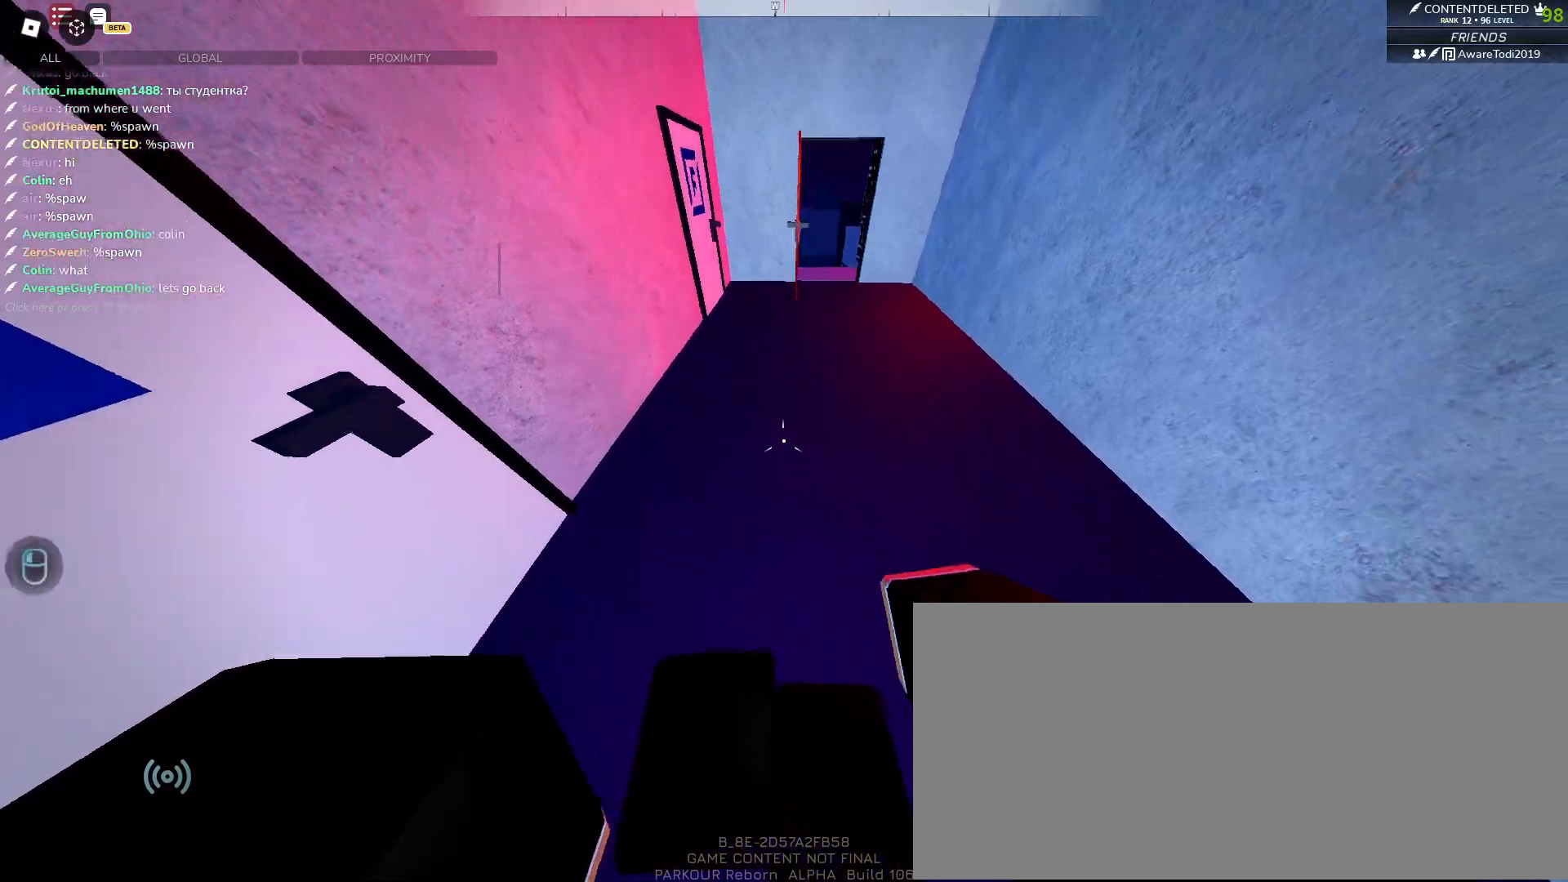
{"keys": [], "mouse": ["left"], "events": [[417, "mouse_left", "down"]]}
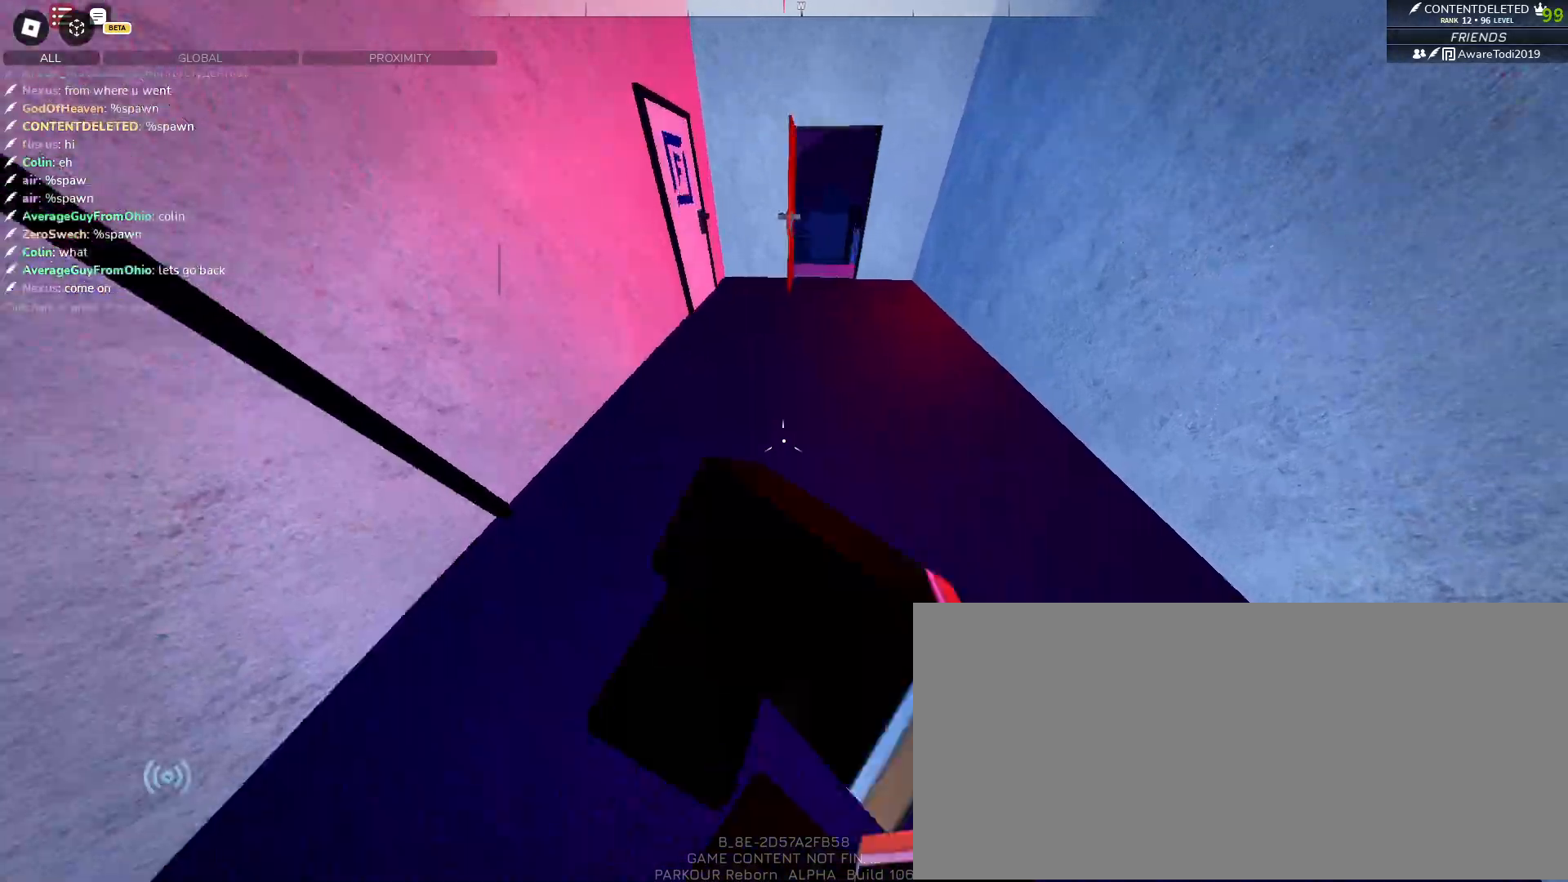
{"keys": [], "mouse": [], "events": [[50, "mouse_left", "up"]]}
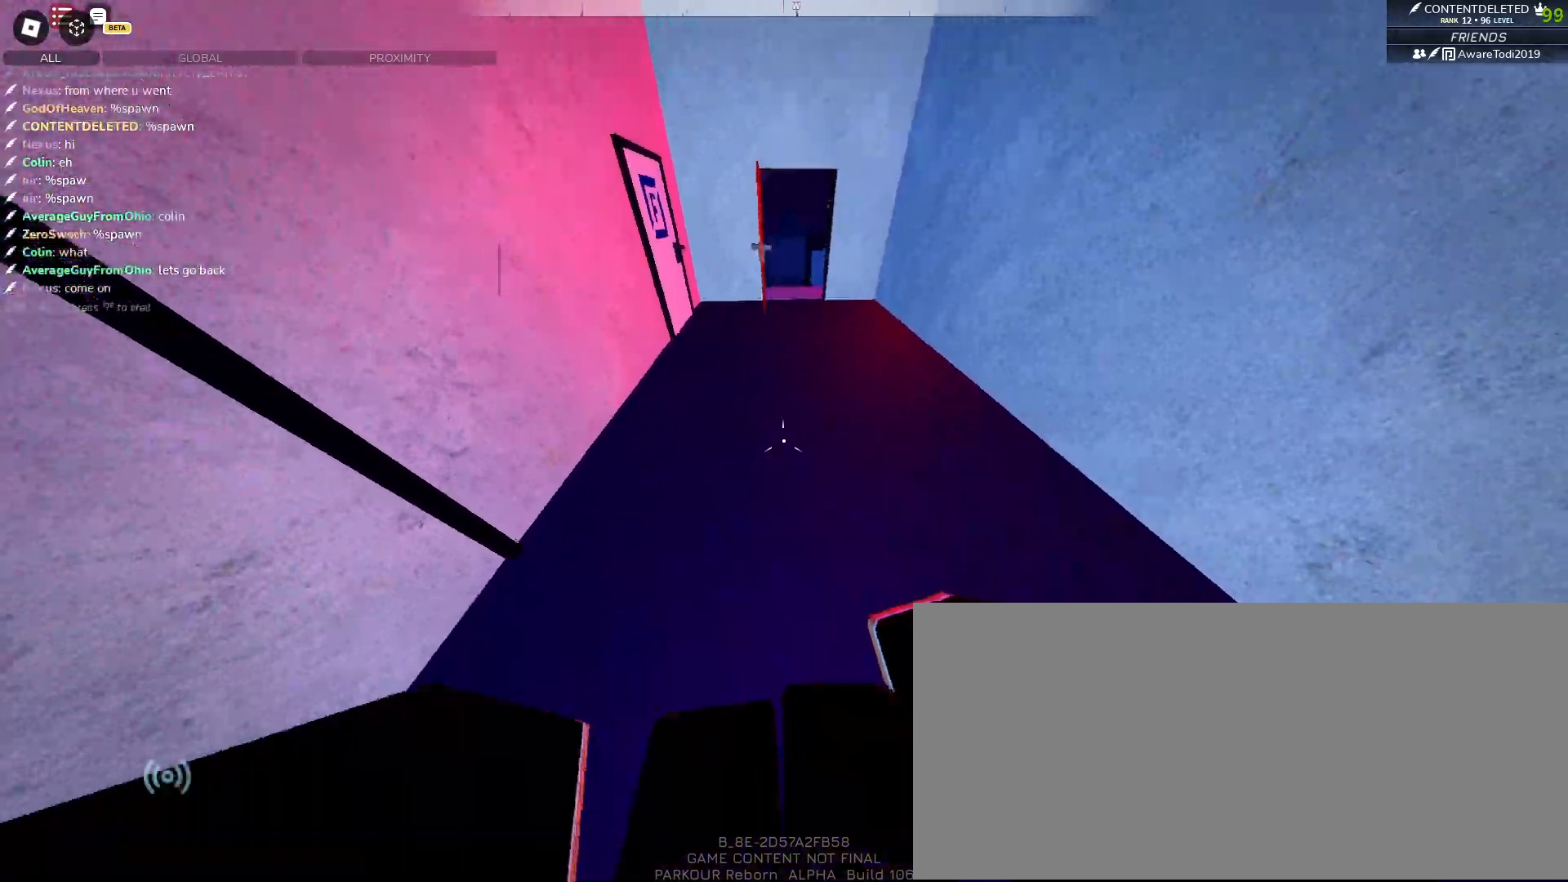
{"keys": ["d", "w"], "mouse": [], "events": [[283, "d", "down"], [417, "w", "down"]]}
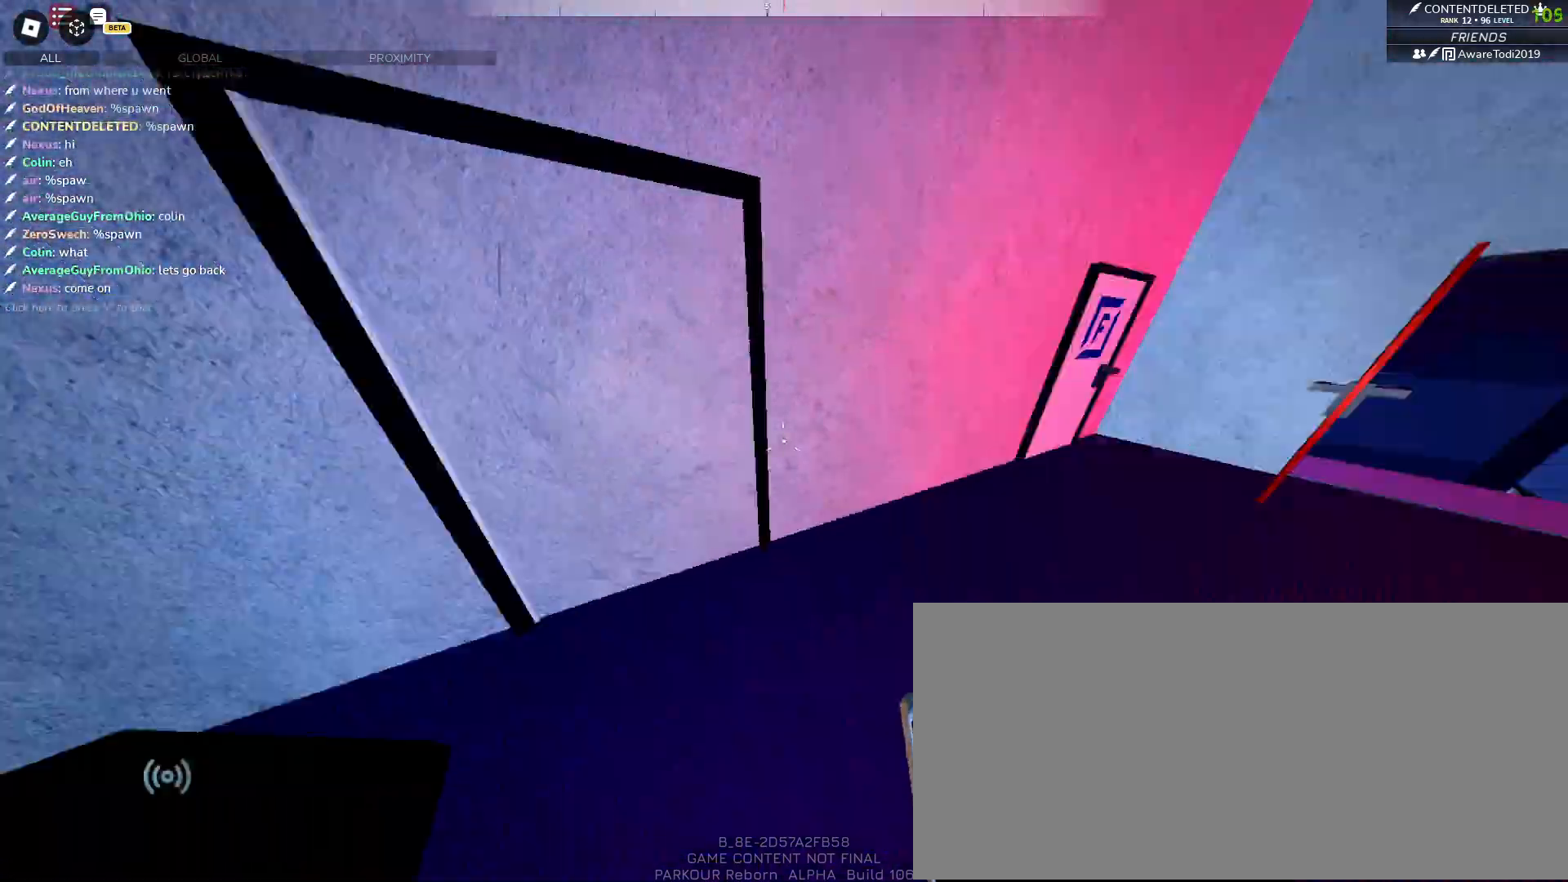
{"keys": ["w"], "mouse": [], "events": [[50, "d", "up"]]}
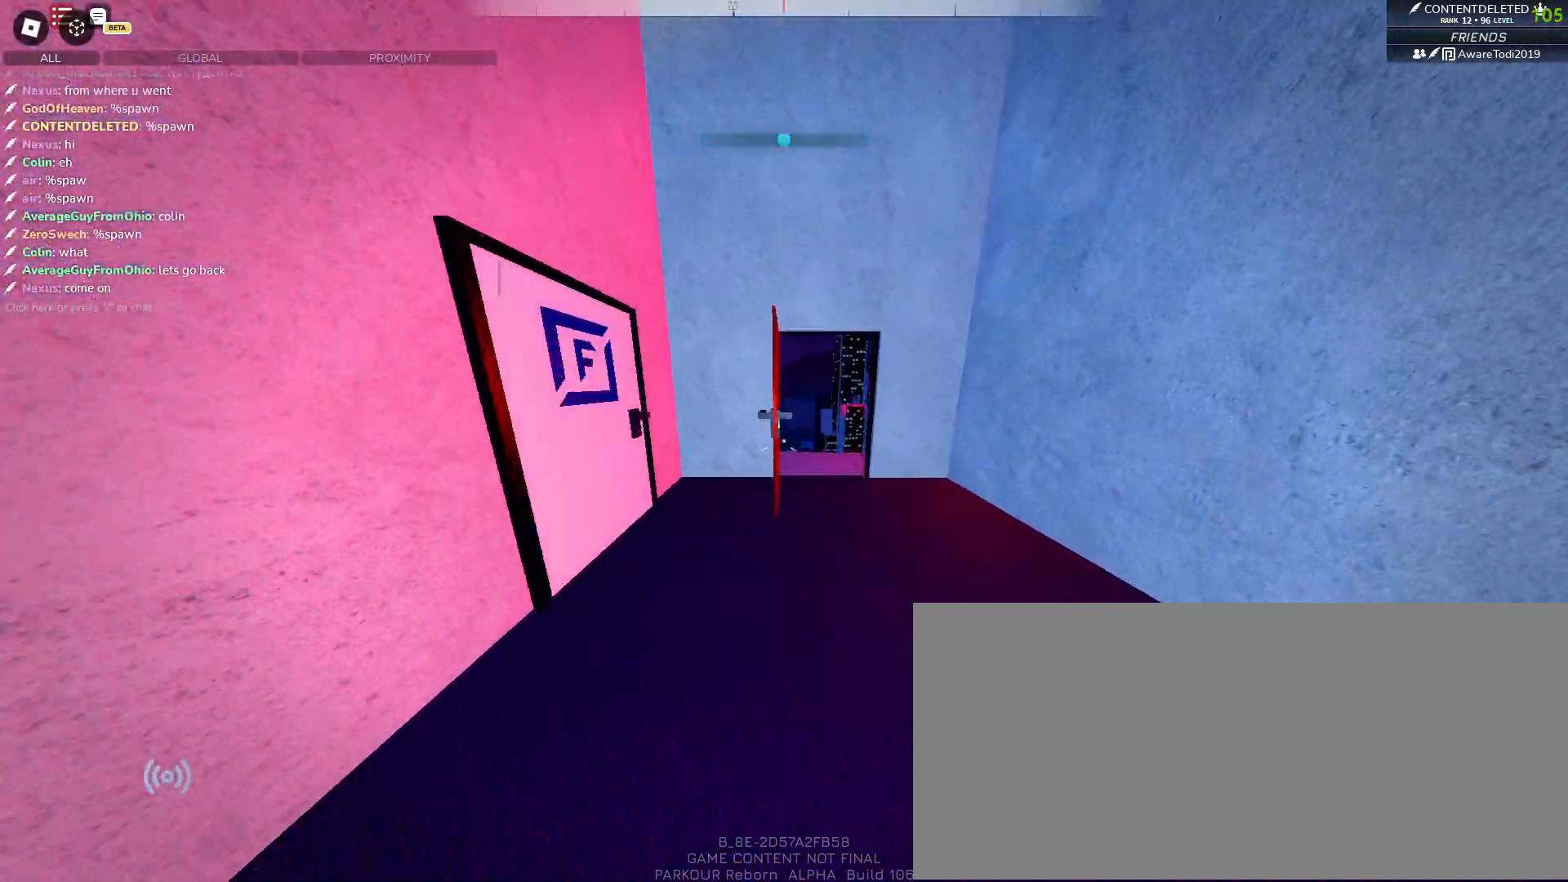
{"keys": ["w"], "mouse": [], "events": []}
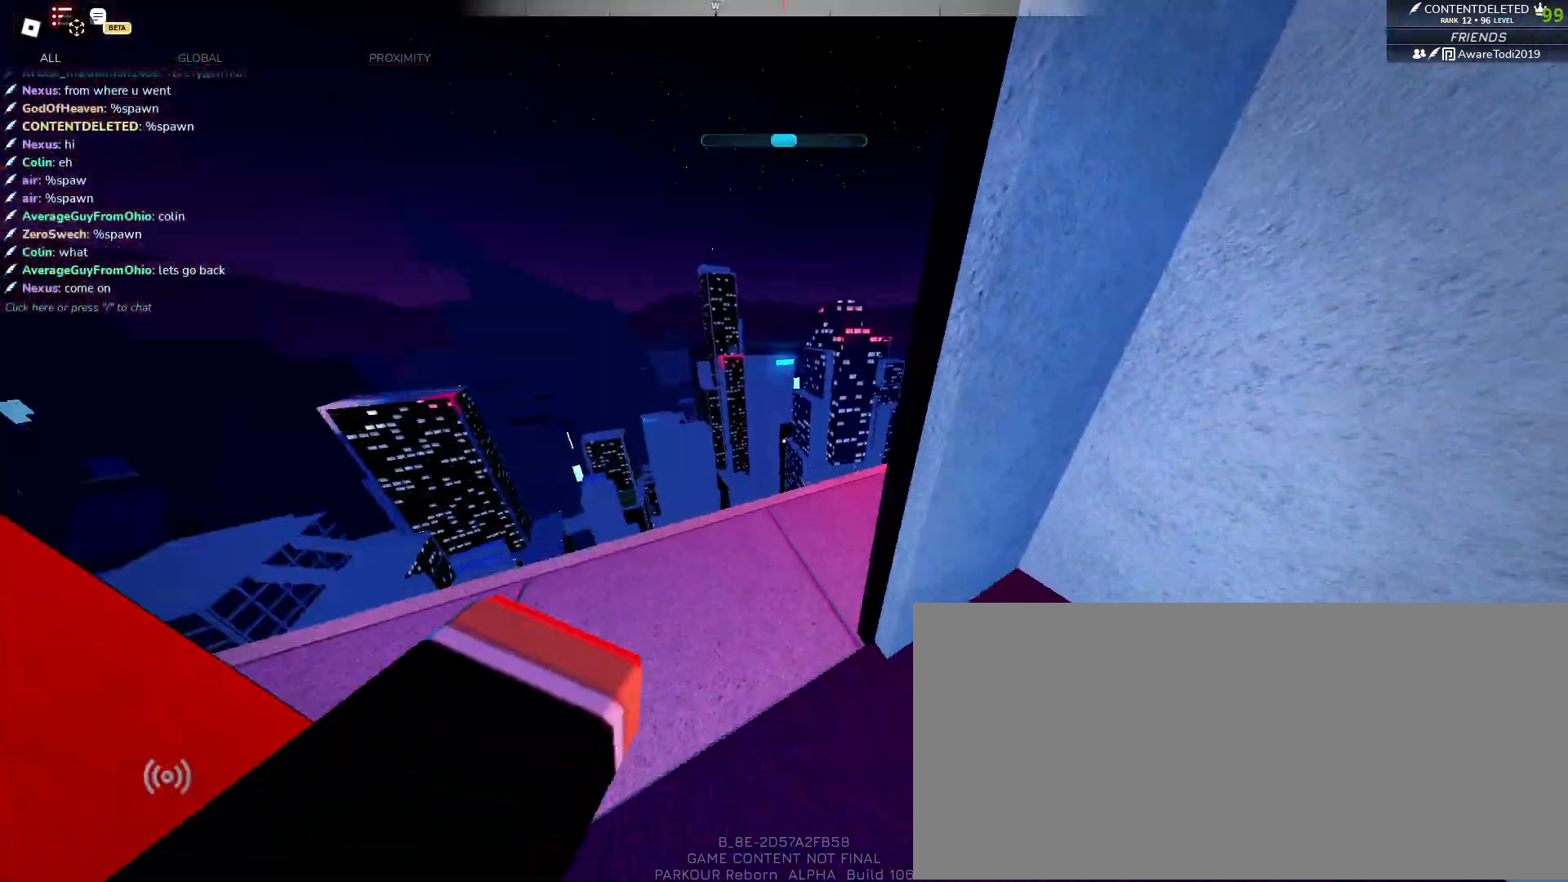
{"keys": ["a", "w"], "mouse": [], "events": [[50, "a", "down"], [217, "a", "up"], [317, "a", "down"]]}
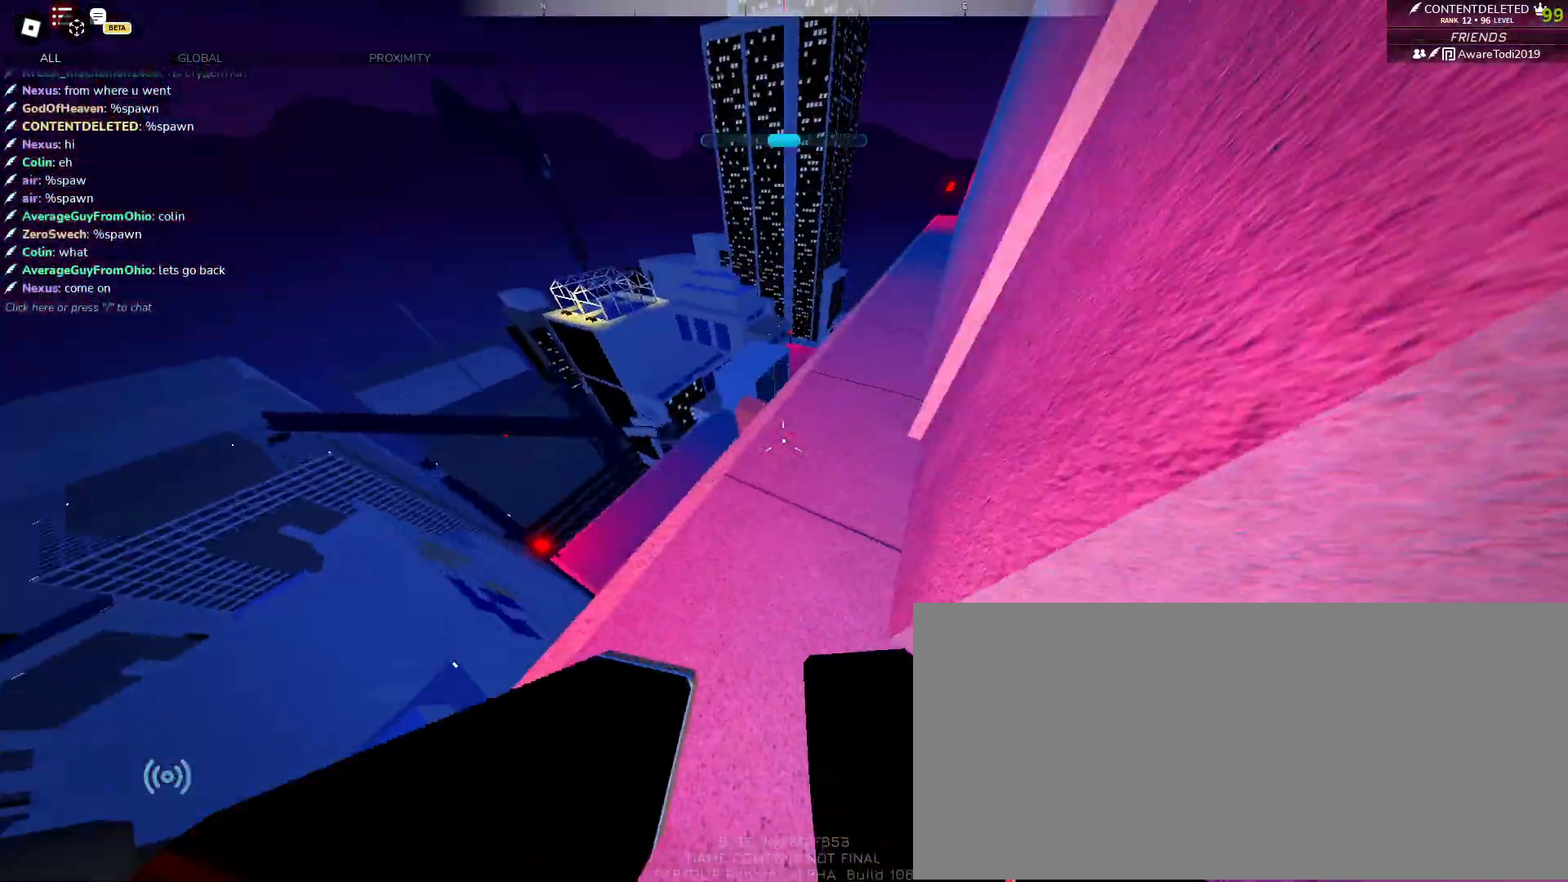
{"keys": ["w"], "mouse": [], "events": [[17, "a", "up"], [217, "a", "down"], [500, "a", "up"]]}
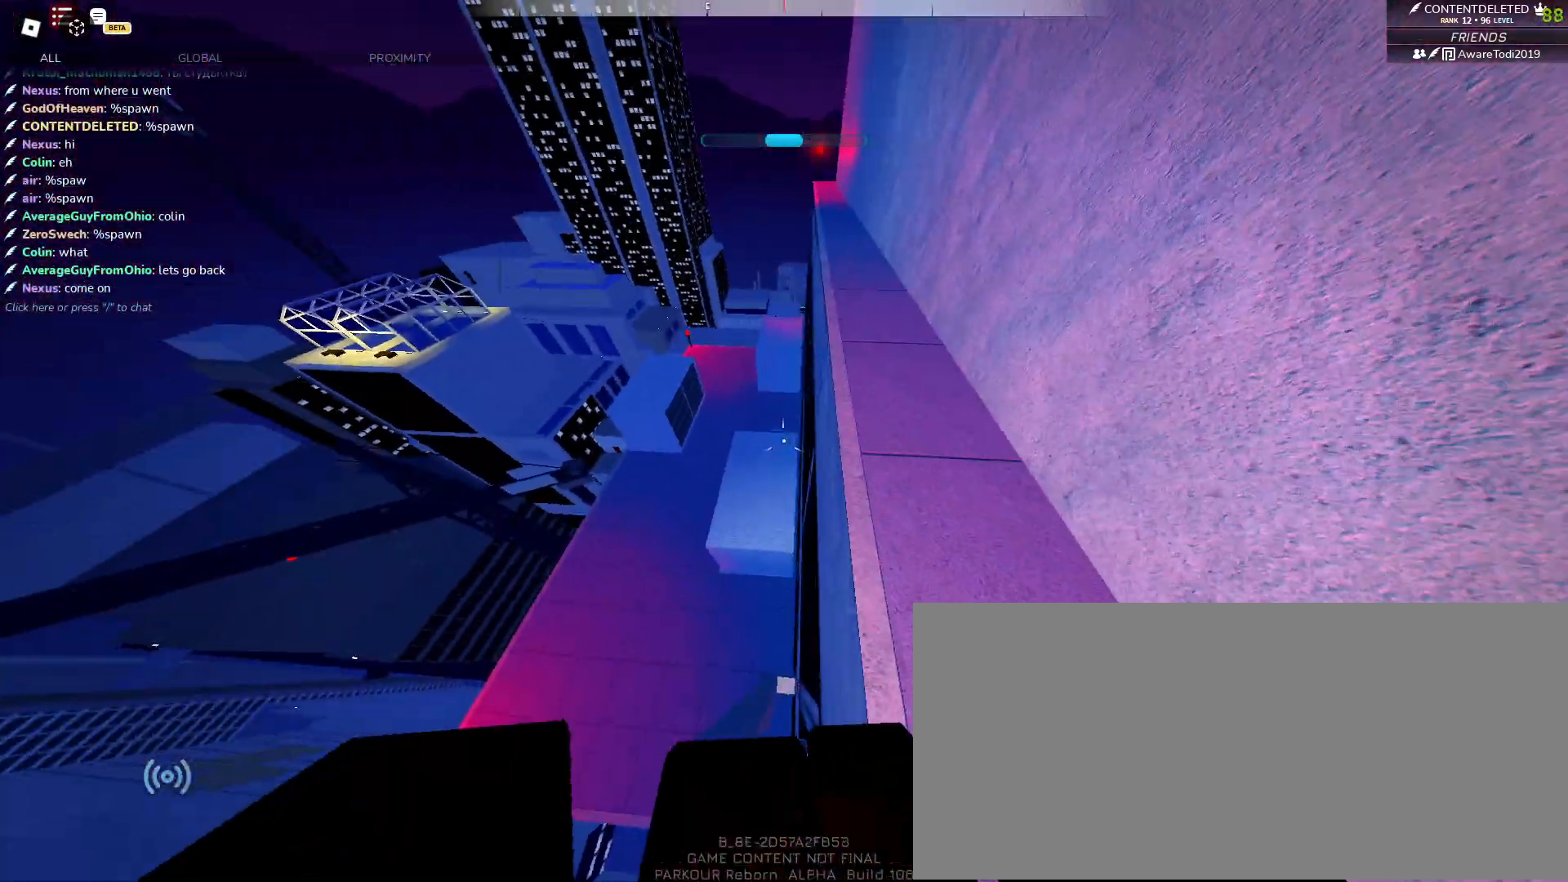
{"keys": ["space", "w"], "mouse": [], "events": [[167, "d", "down"], [367, "d", "up"], [500, "space", "down"]]}